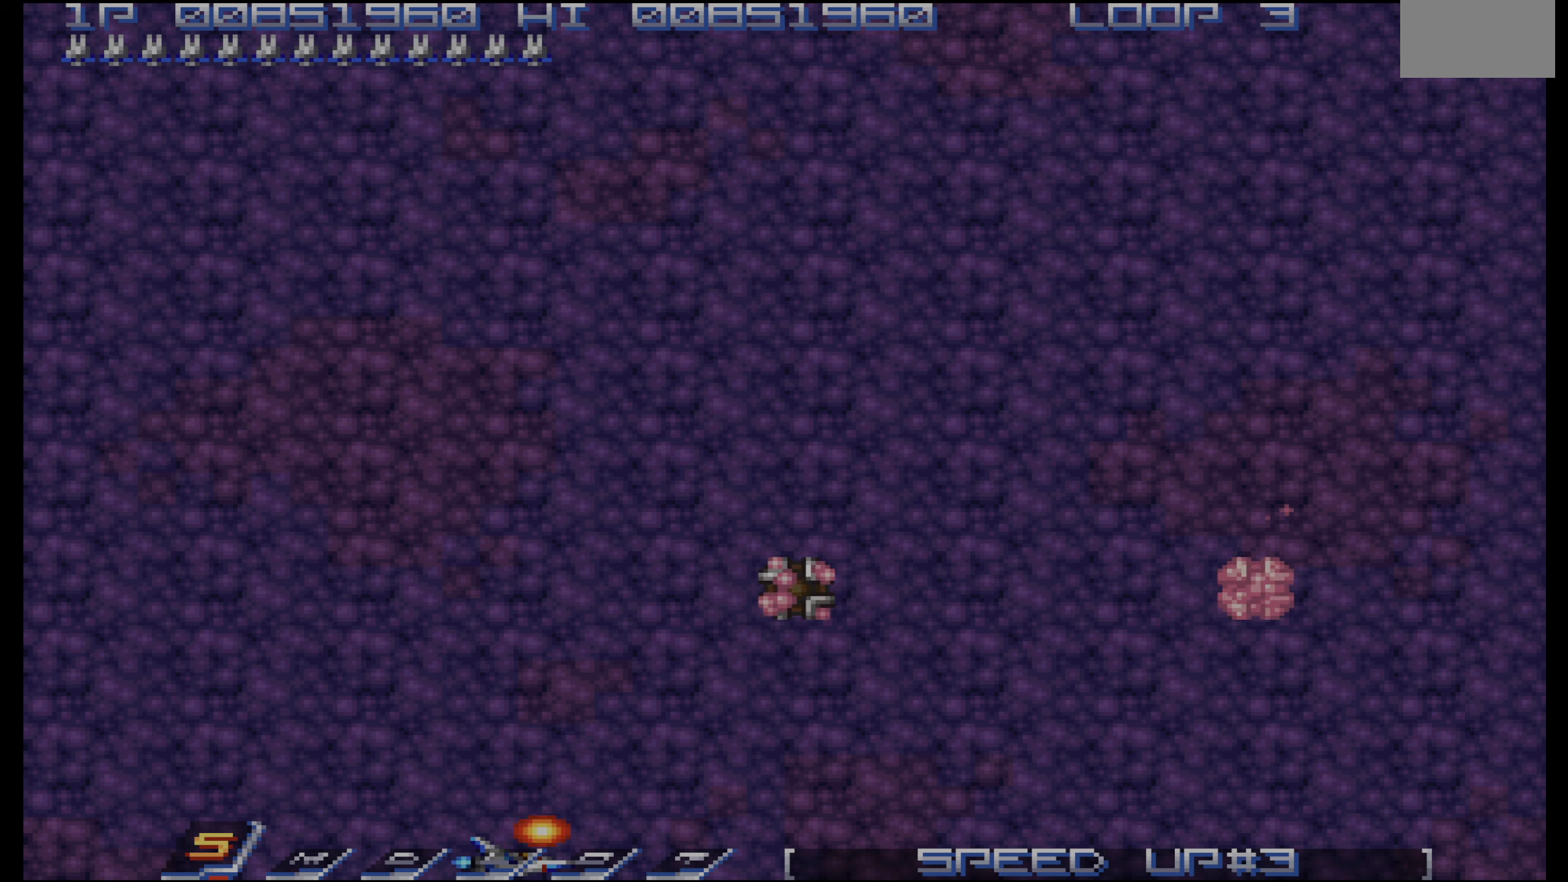
Gameplay with a controller (PlayStation layout); each line is a JSON object with the inputs held at the frame after it (dt_ms = milliseconds from this image to that frame). "events" lists button and stick changes between this image and that frame as [ms after this image, input, new state], when the widget could be followed in between. Not read: L3 R3.
{"dt_ms": 500, "buttons": ["DPAD_LEFT"], "events": [[67, "DPAD_LEFT", "up"], [167, "DPAD_LEFT", "down"], [350, "DPAD_LEFT", "up"], [417, "DPAD_UP", "down"], [450, "DPAD_LEFT", "down"], [450, "DPAD_UP", "up"]]}
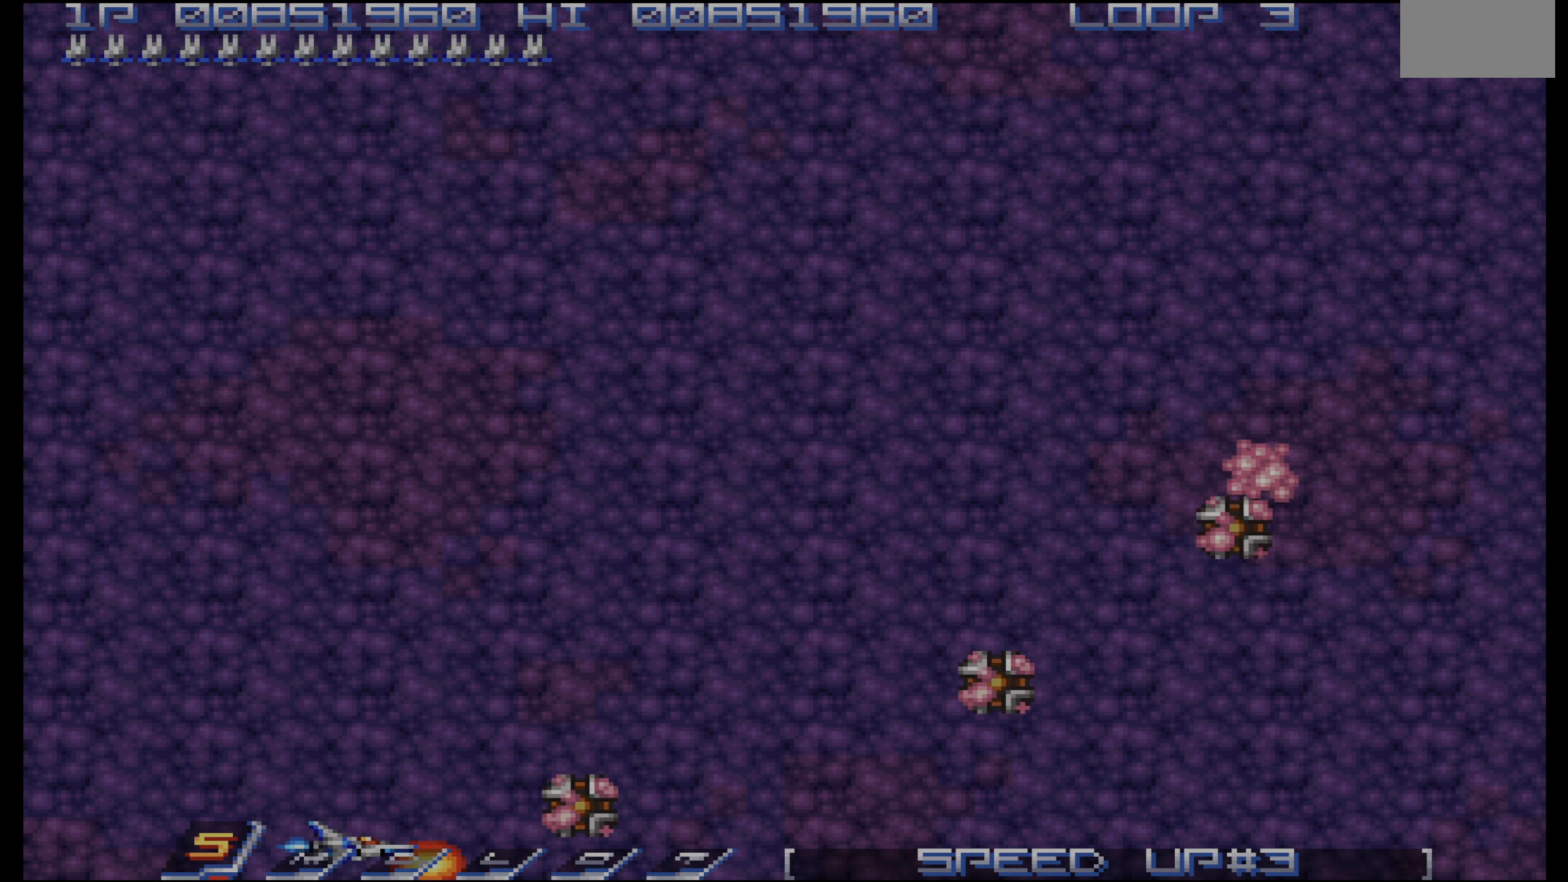
{"dt_ms": 500, "buttons": ["DPAD_LEFT"], "events": [[17, "DPAD_LEFT", "up"], [117, "DPAD_LEFT", "down"], [133, "DPAD_UP", "down"], [167, "DPAD_LEFT", "up"], [217, "DPAD_UP", "up"], [317, "DPAD_LEFT", "down"], [333, "DPAD_LEFT", "up"], [483, "DPAD_LEFT", "down"]]}
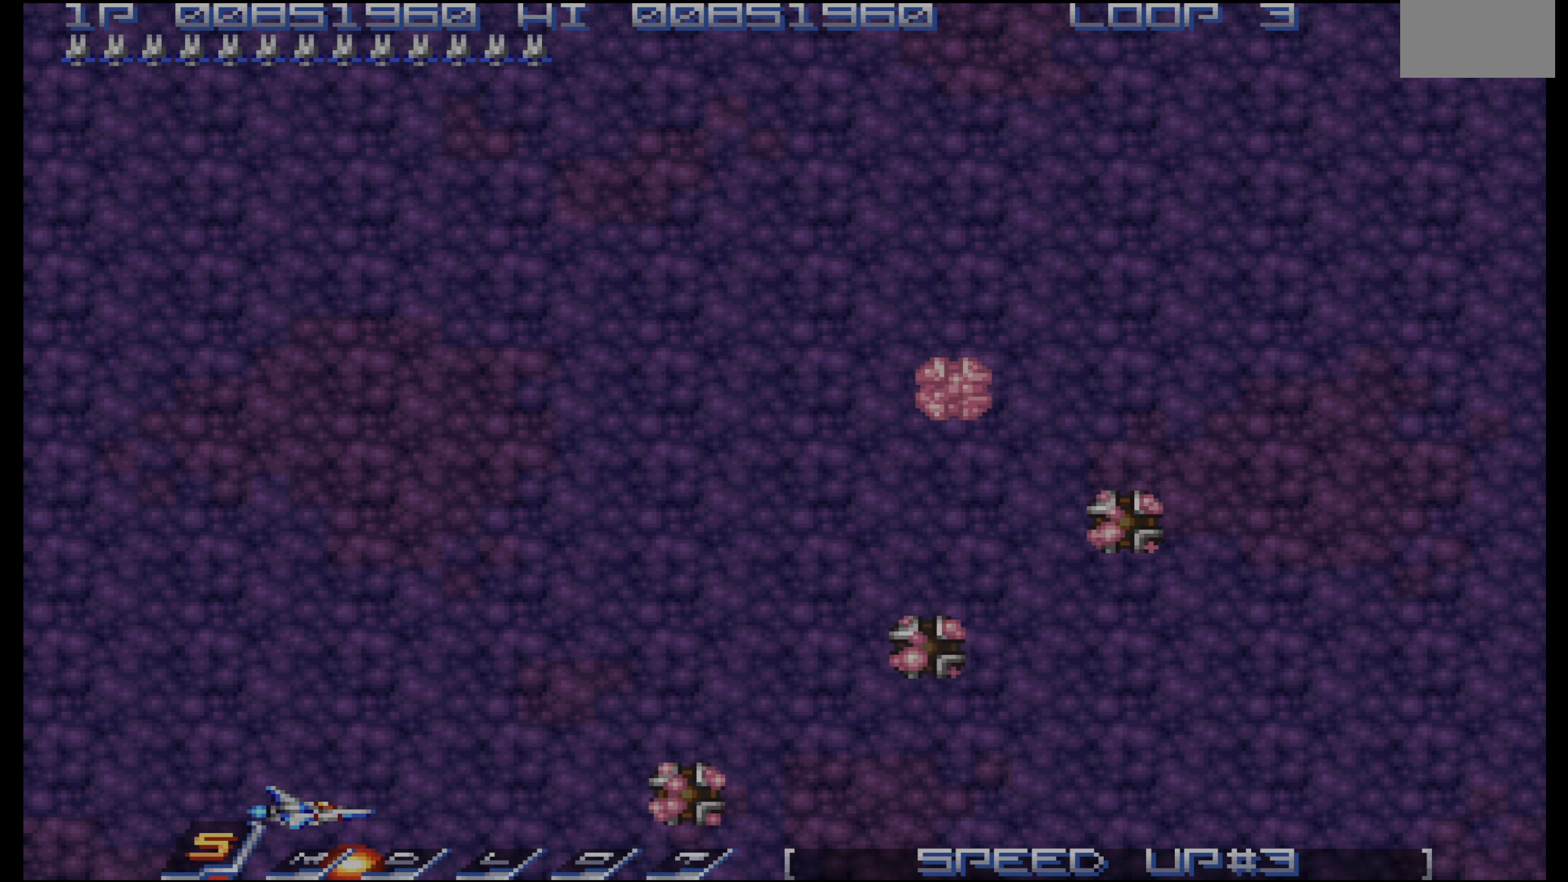
{"dt_ms": 500, "buttons": ["DPAD_LEFT"], "events": [[33, "DPAD_LEFT", "up"], [333, "DPAD_LEFT", "down"], [383, "DPAD_UP", "down"], [467, "DPAD_UP", "up"]]}
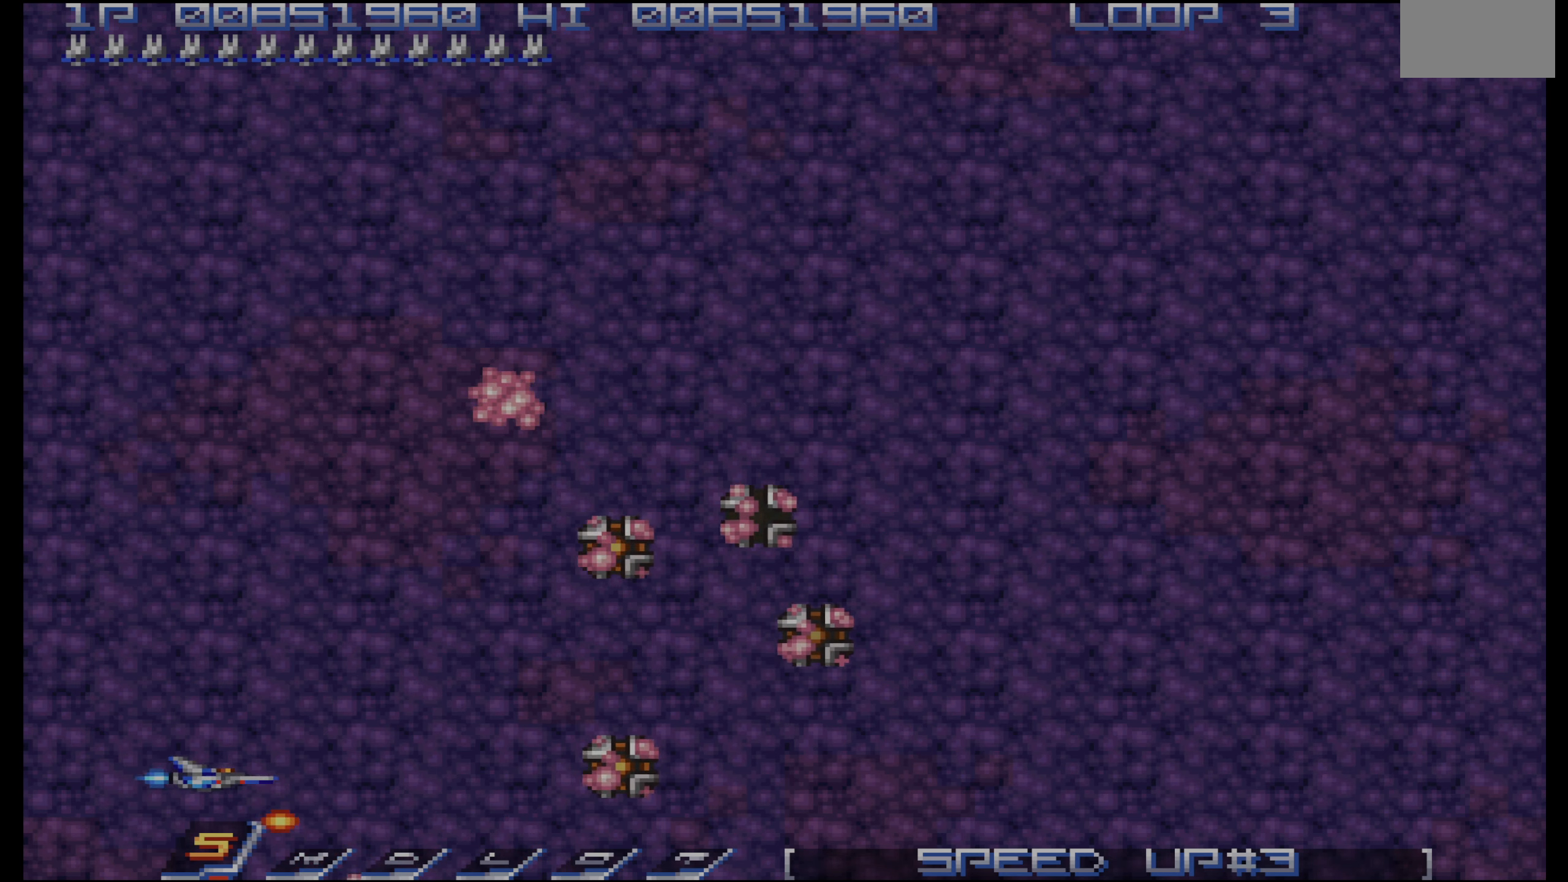
{"dt_ms": 500, "buttons": ["DPAD_UP"], "events": [[50, "DPAD_UP", "down"], [150, "DPAD_UP", "up"], [233, "DPAD_UP", "down"], [350, "DPAD_UP", "up"], [400, "DPAD_LEFT", "up"], [450, "DPAD_UP", "down"]]}
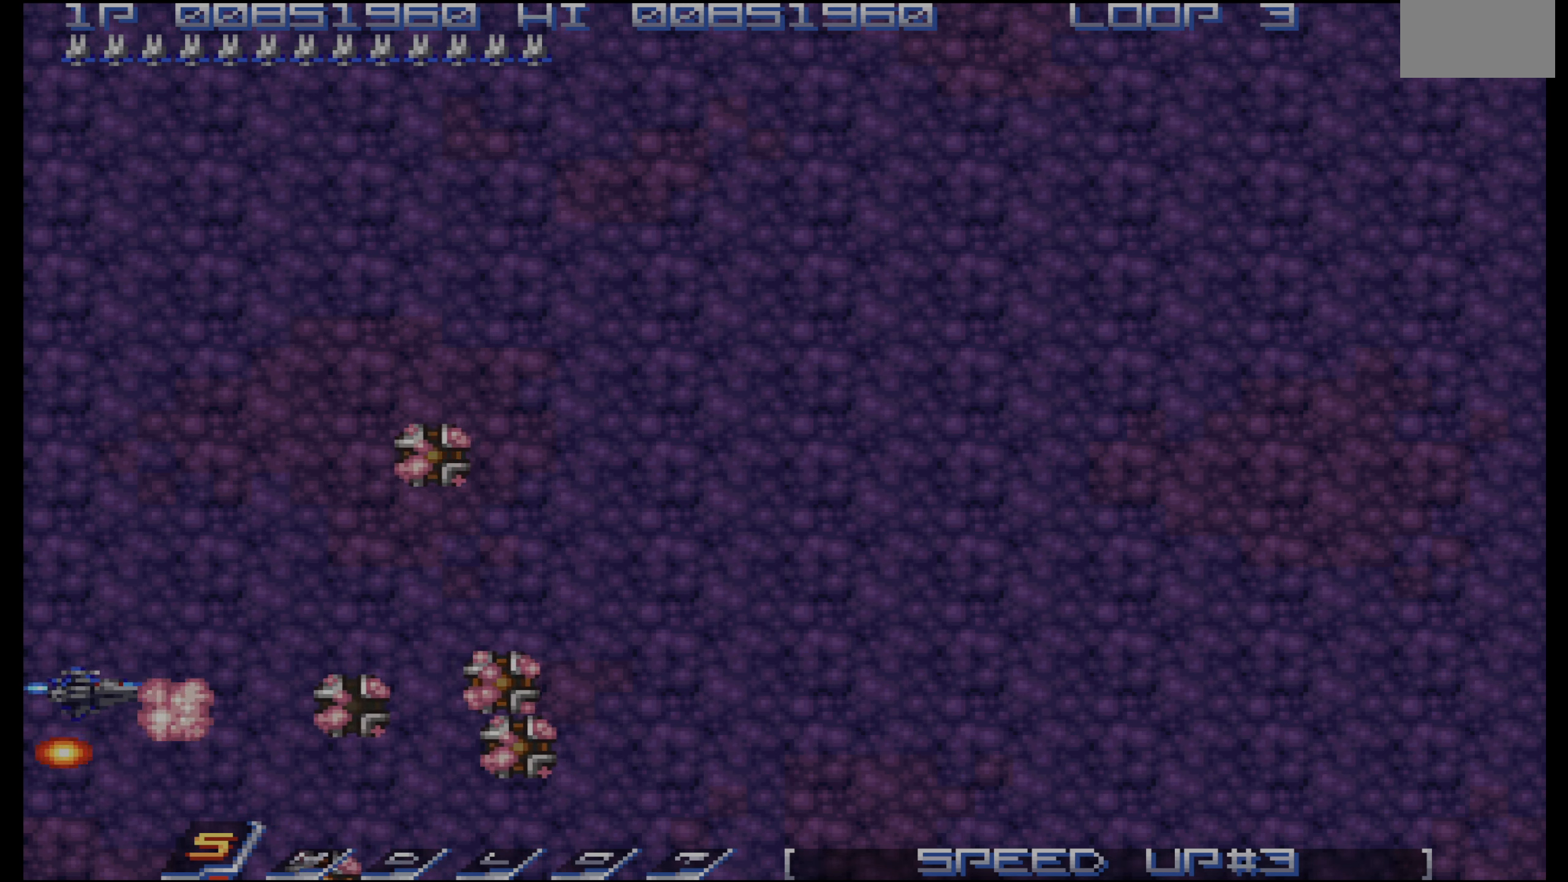
{"dt_ms": 500, "buttons": ["DPAD_UP"], "events": [[33, "DPAD_UP", "up"], [117, "DPAD_UP", "down"]]}
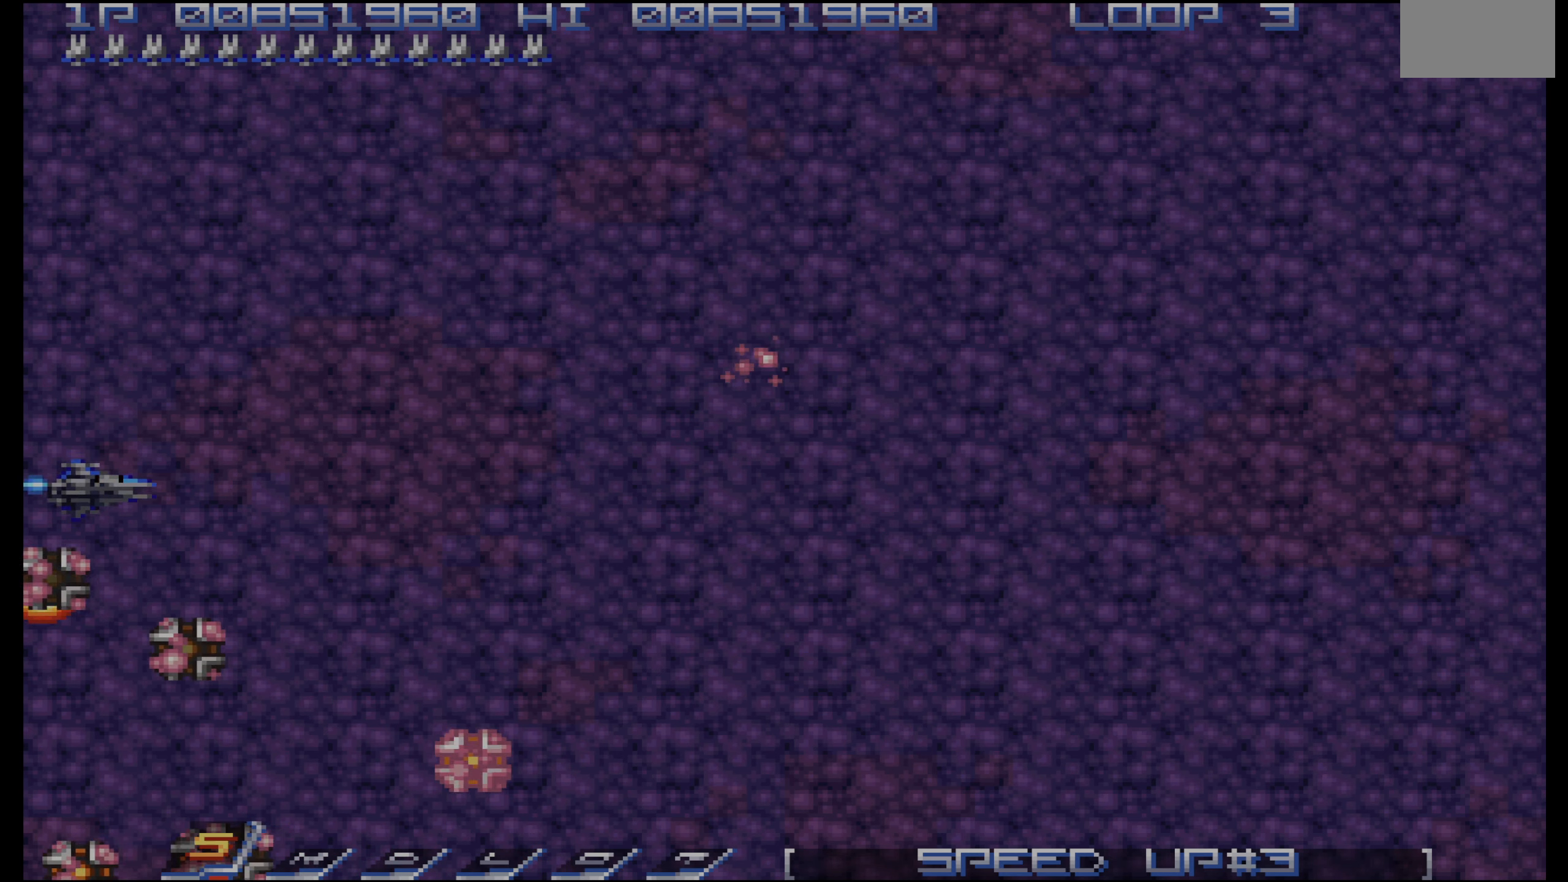
{"dt_ms": 500, "buttons": [], "events": [[100, "DPAD_UP", "up"], [250, "DPAD_UP", "down"], [350, "DPAD_UP", "up"]]}
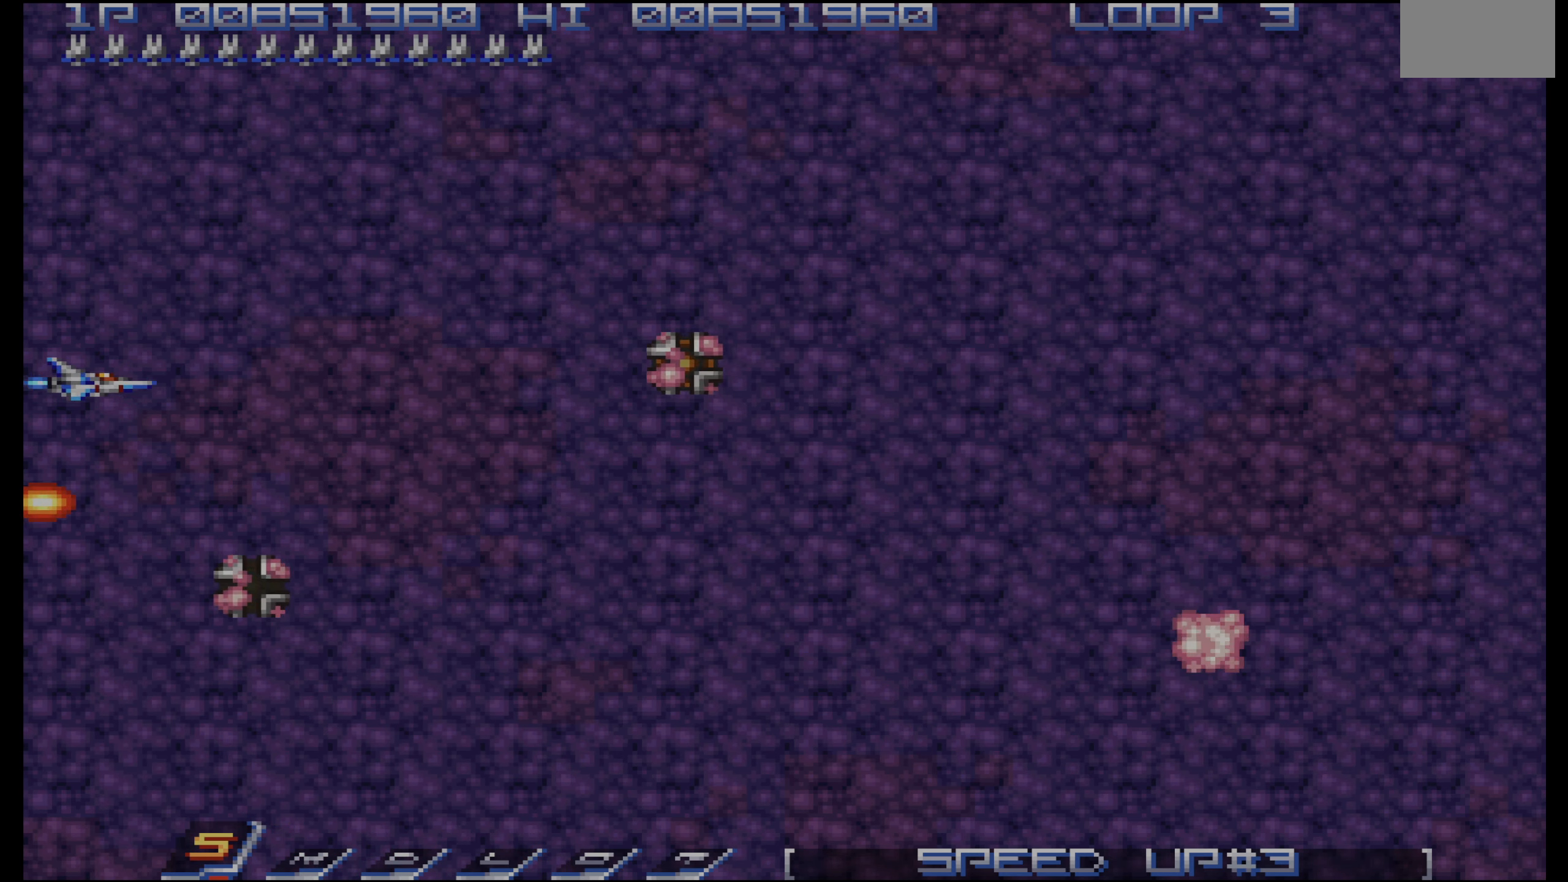
{"dt_ms": 500, "buttons": [], "events": [[50, "DPAD_UP", "down"], [200, "DPAD_UP", "up"], [300, "DPAD_UP", "down"], [417, "DPAD_UP", "up"]]}
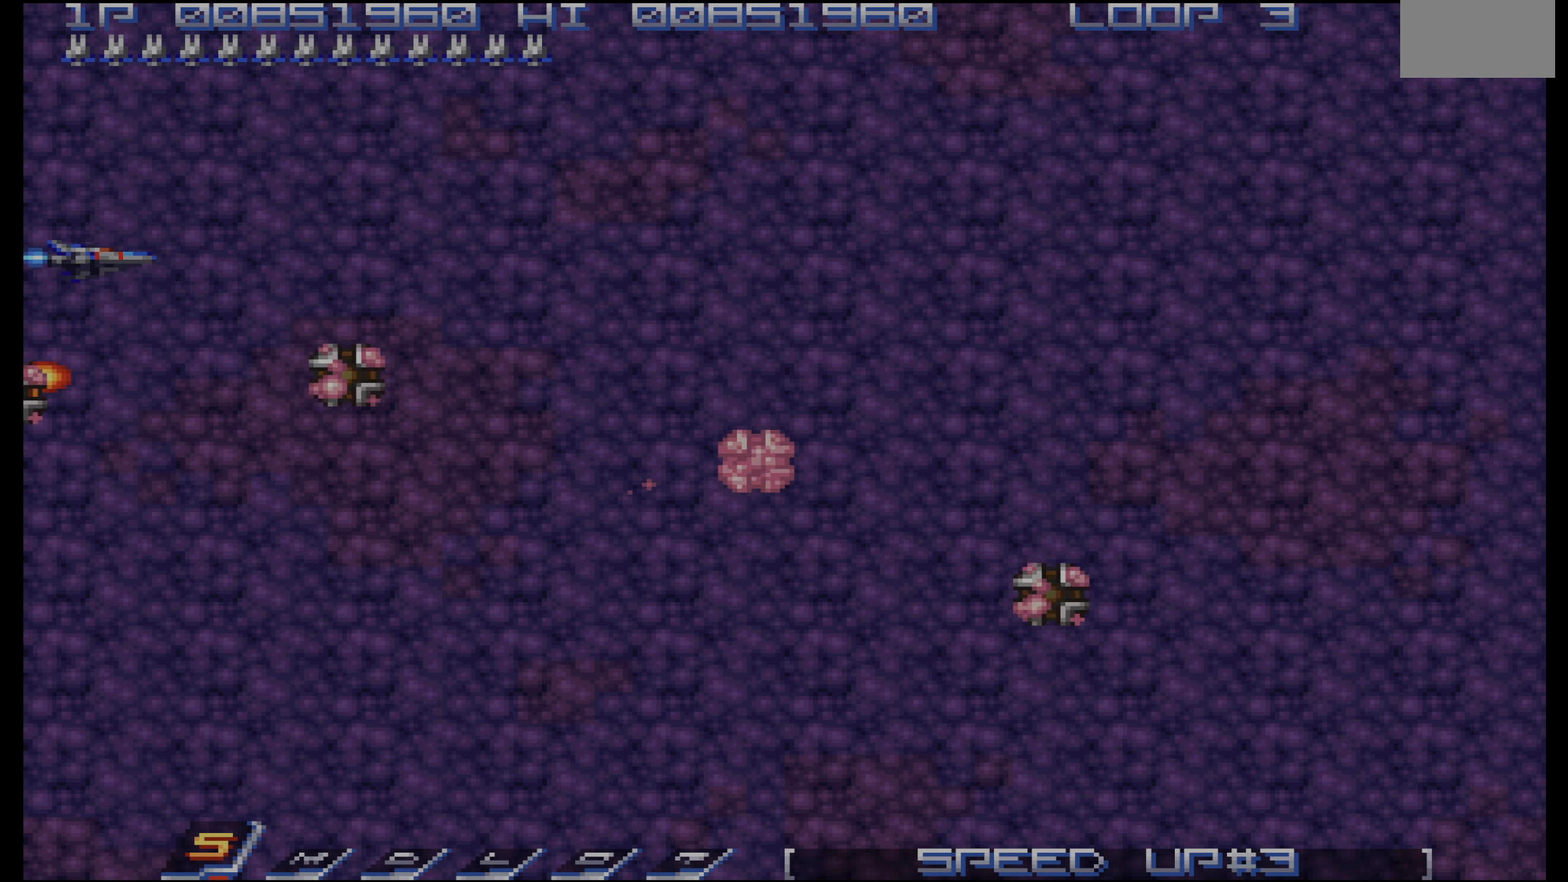
{"dt_ms": 500, "buttons": [], "events": [[133, "DPAD_UP", "down"], [217, "DPAD_UP", "up"], [417, "DPAD_UP", "down"], [467, "DPAD_RIGHT", "down"], [500, "DPAD_RIGHT", "up"], [500, "DPAD_UP", "up"]]}
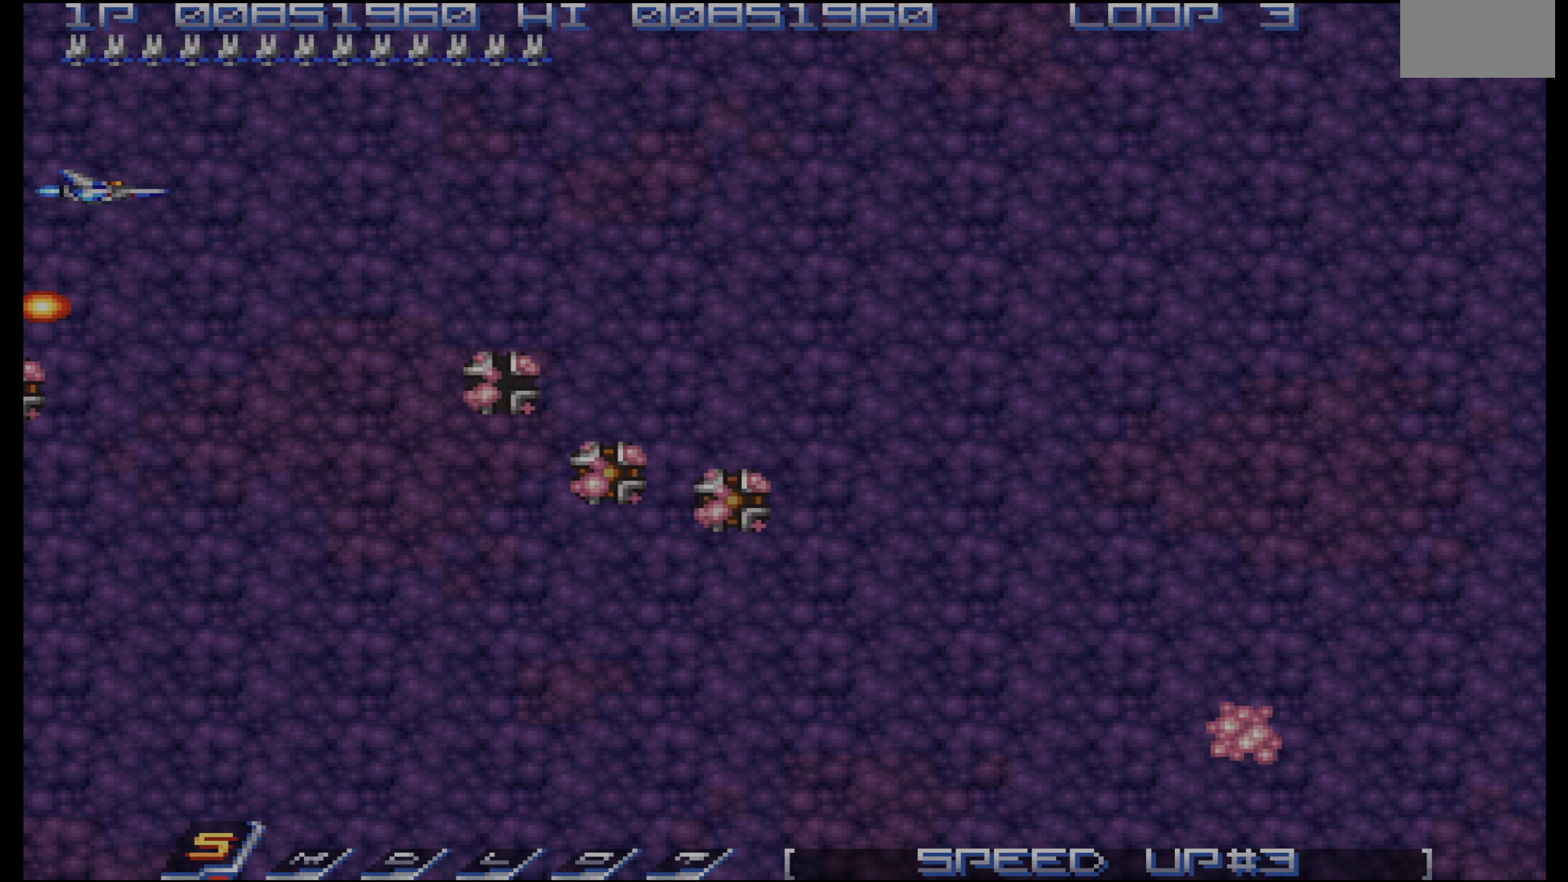
{"dt_ms": 500, "buttons": [], "events": [[133, "DPAD_UP", "down"], [233, "DPAD_RIGHT", "down"], [233, "DPAD_UP", "up"], [267, "DPAD_RIGHT", "up"], [300, "DPAD_UP", "down"], [383, "DPAD_RIGHT", "down"], [383, "DPAD_UP", "up"], [417, "DPAD_RIGHT", "up"]]}
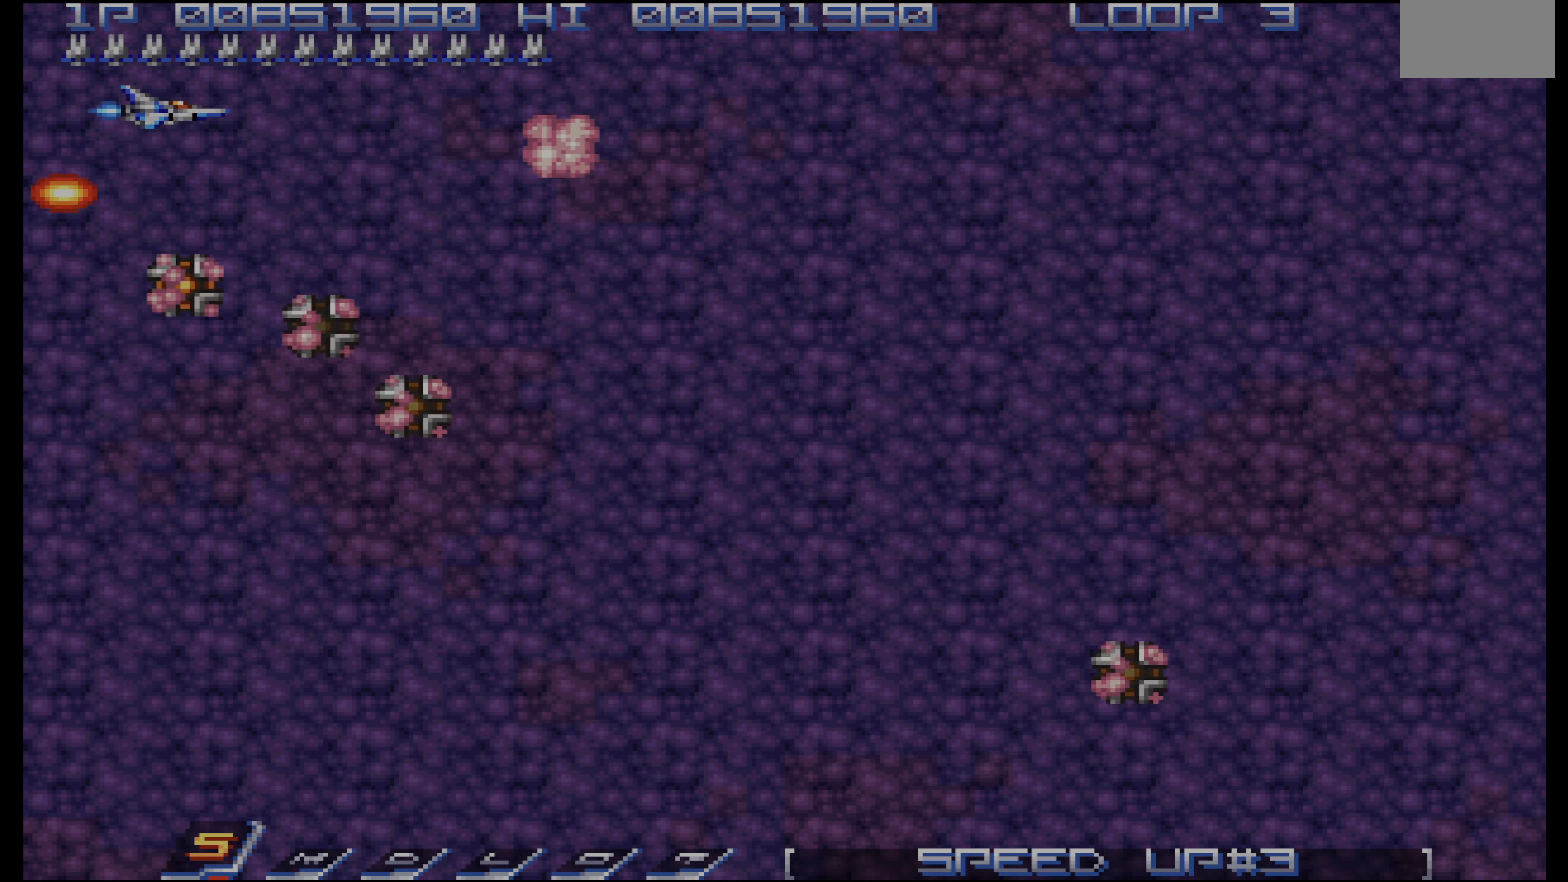
{"dt_ms": 500, "buttons": ["DPAD_UP", "DPAD_RIGHT"], "events": [[83, "DPAD_UP", "down"], [133, "DPAD_RIGHT", "down"], [167, "DPAD_UP", "up"], [200, "DPAD_RIGHT", "up"], [267, "DPAD_RIGHT", "down"], [333, "DPAD_UP", "down"]]}
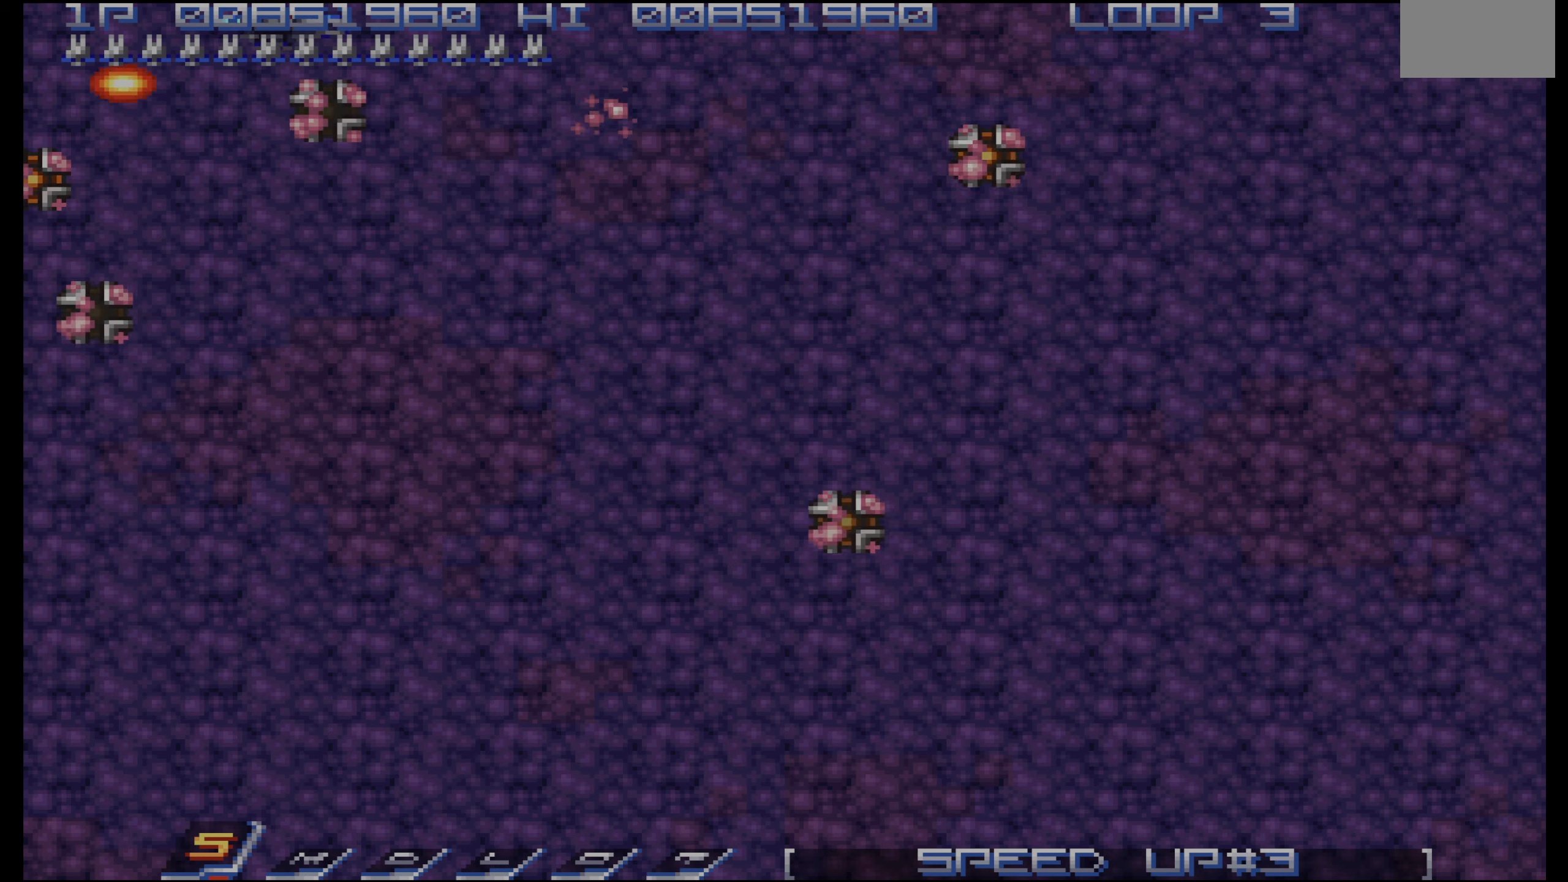
{"dt_ms": 500, "buttons": ["DPAD_DOWN", "DPAD_LEFT"], "events": [[100, "DPAD_UP", "up"], [150, "DPAD_DOWN", "down"], [166, "DPAD_RIGHT", "up"], [250, "DPAD_LEFT", "down"]]}
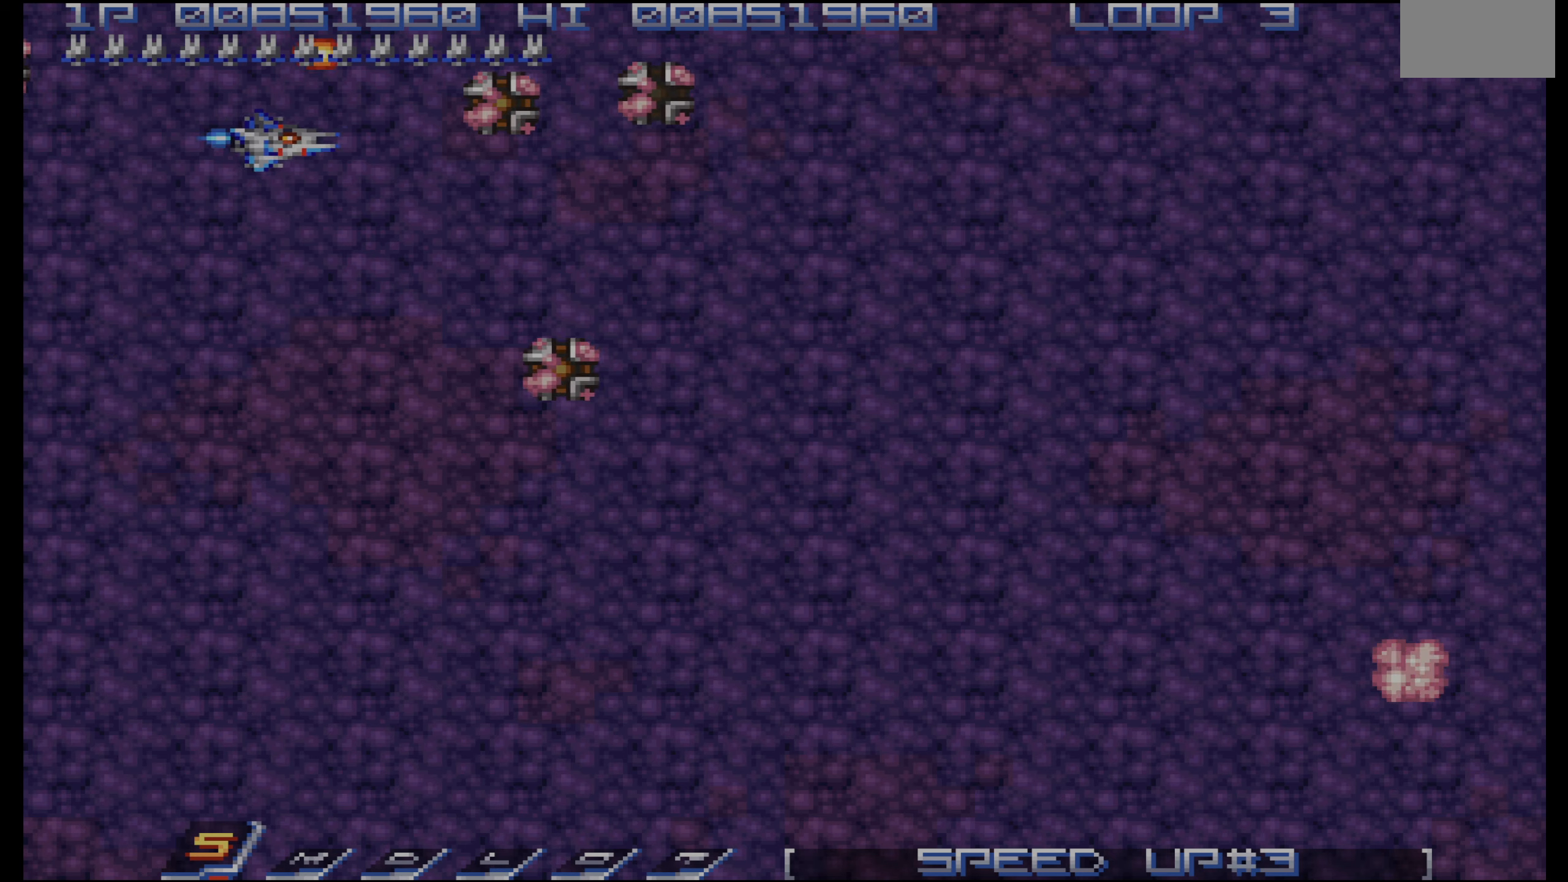
{"dt_ms": 500, "buttons": ["DPAD_DOWN"], "events": [[366, "DPAD_LEFT", "up"]]}
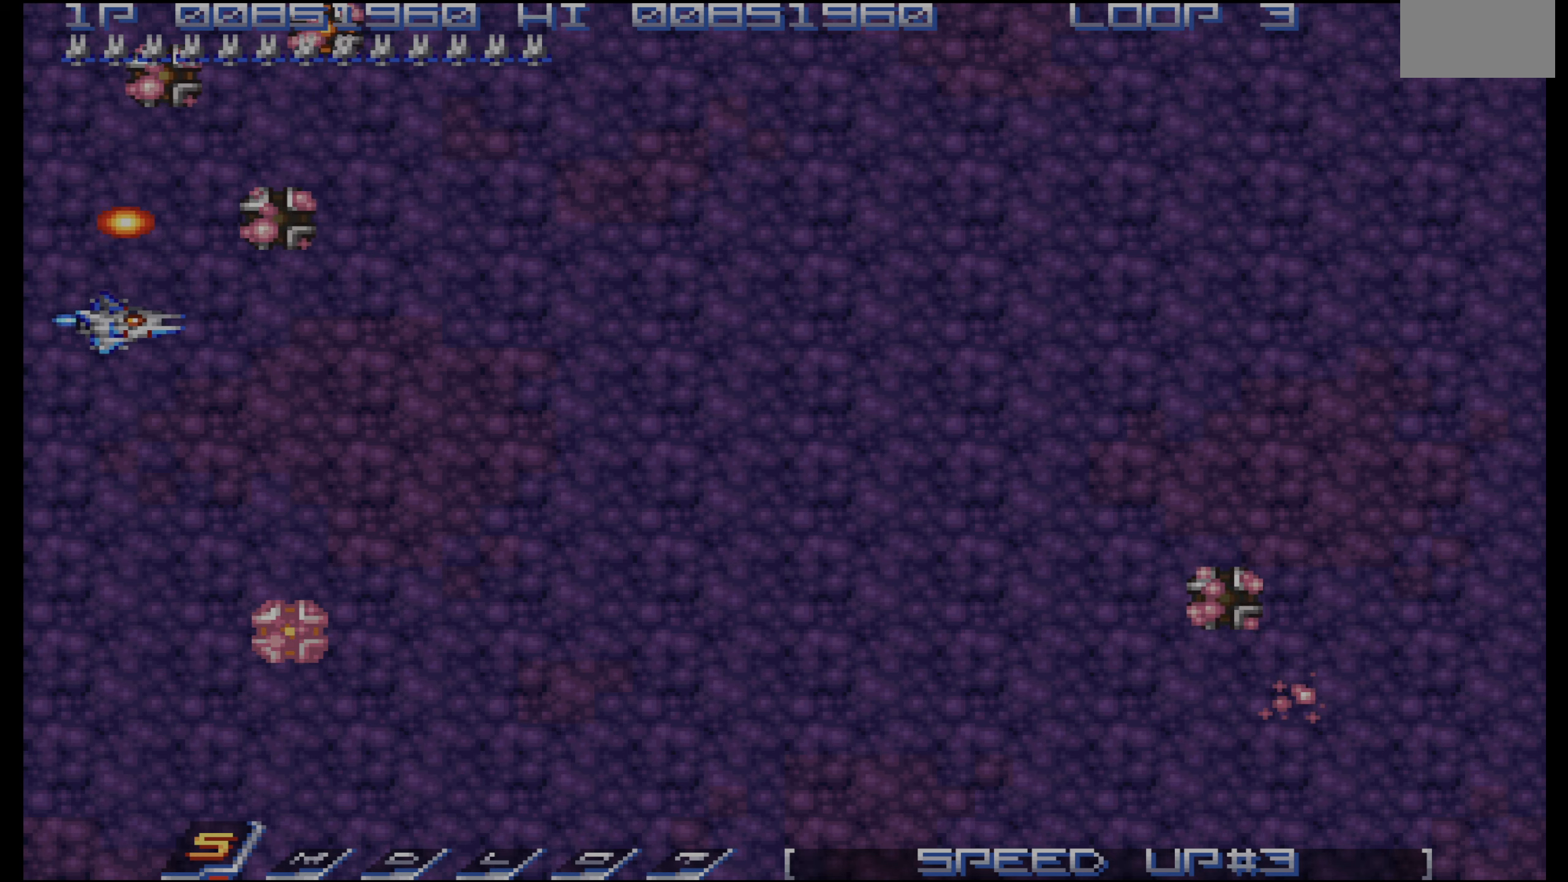
{"dt_ms": 500, "buttons": []}
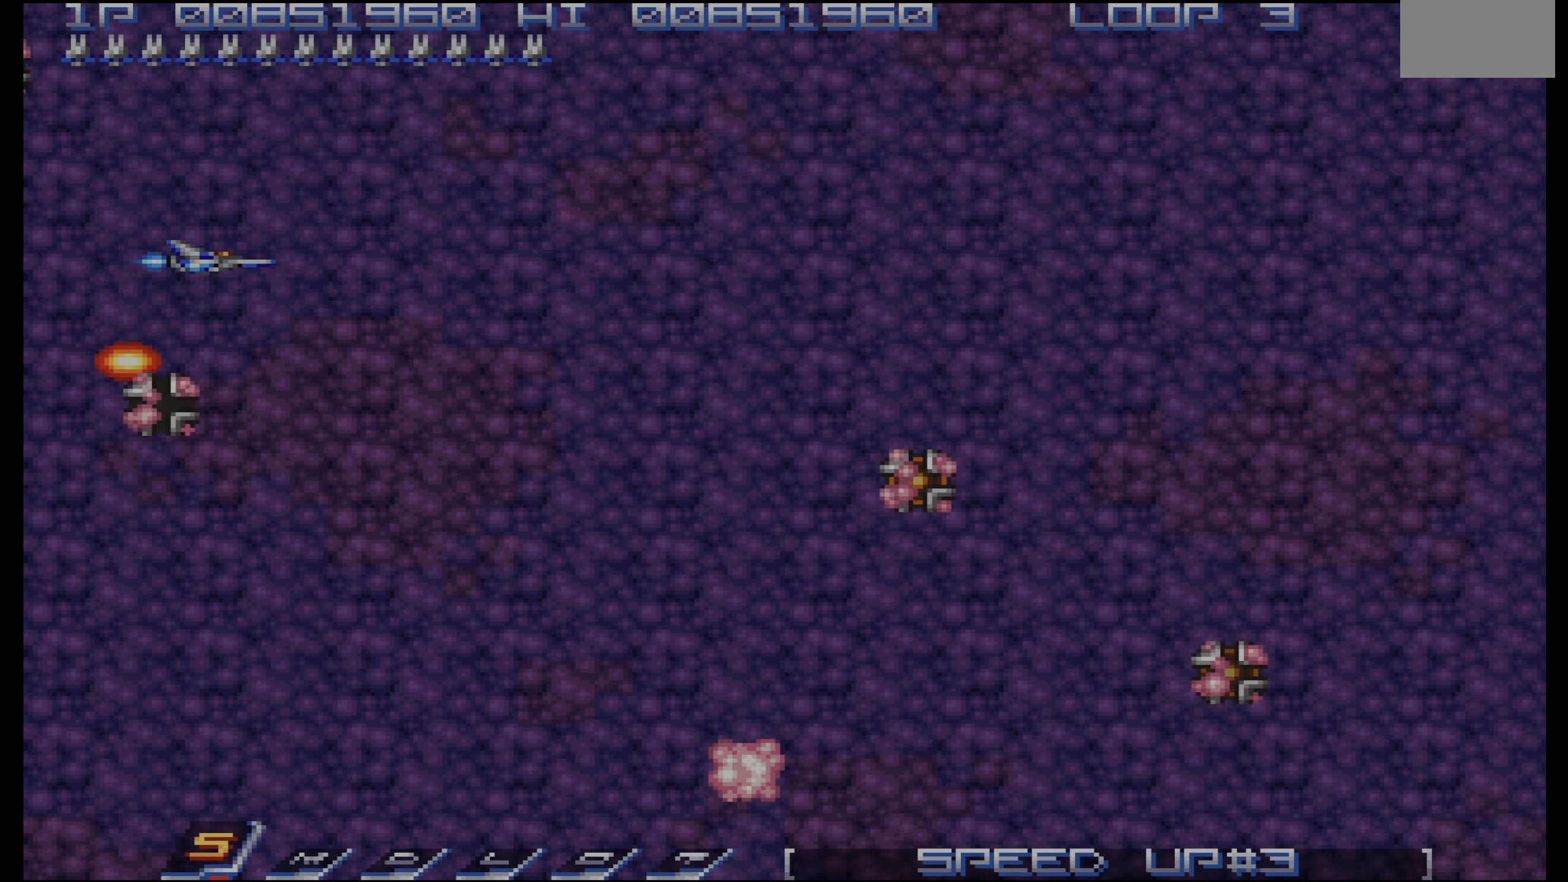
{"dt_ms": 500, "buttons": []}
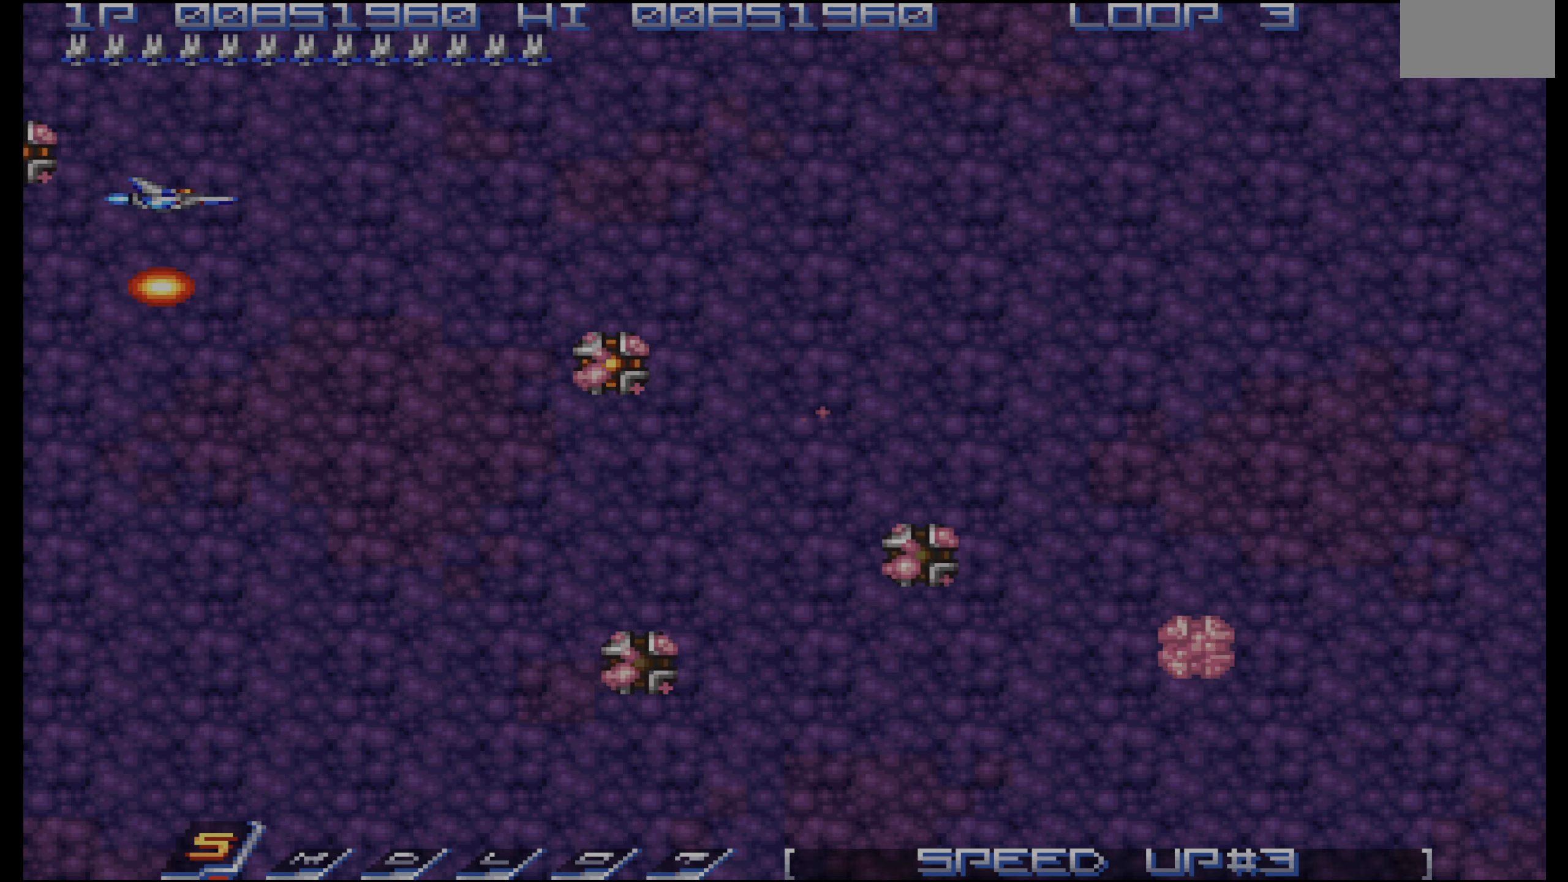
{"dt_ms": 500, "buttons": ["DPAD_UP", "DPAD_RIGHT"], "events": [[116, "DPAD_UP", "down"], [166, "DPAD_RIGHT", "down"], [200, "DPAD_RIGHT", "up"], [200, "DPAD_UP", "up"], [283, "DPAD_UP", "down"], [333, "DPAD_RIGHT", "down"], [383, "DPAD_RIGHT", "up"], [400, "DPAD_UP", "up"], [466, "DPAD_UP", "down"], [483, "DPAD_RIGHT", "down"]]}
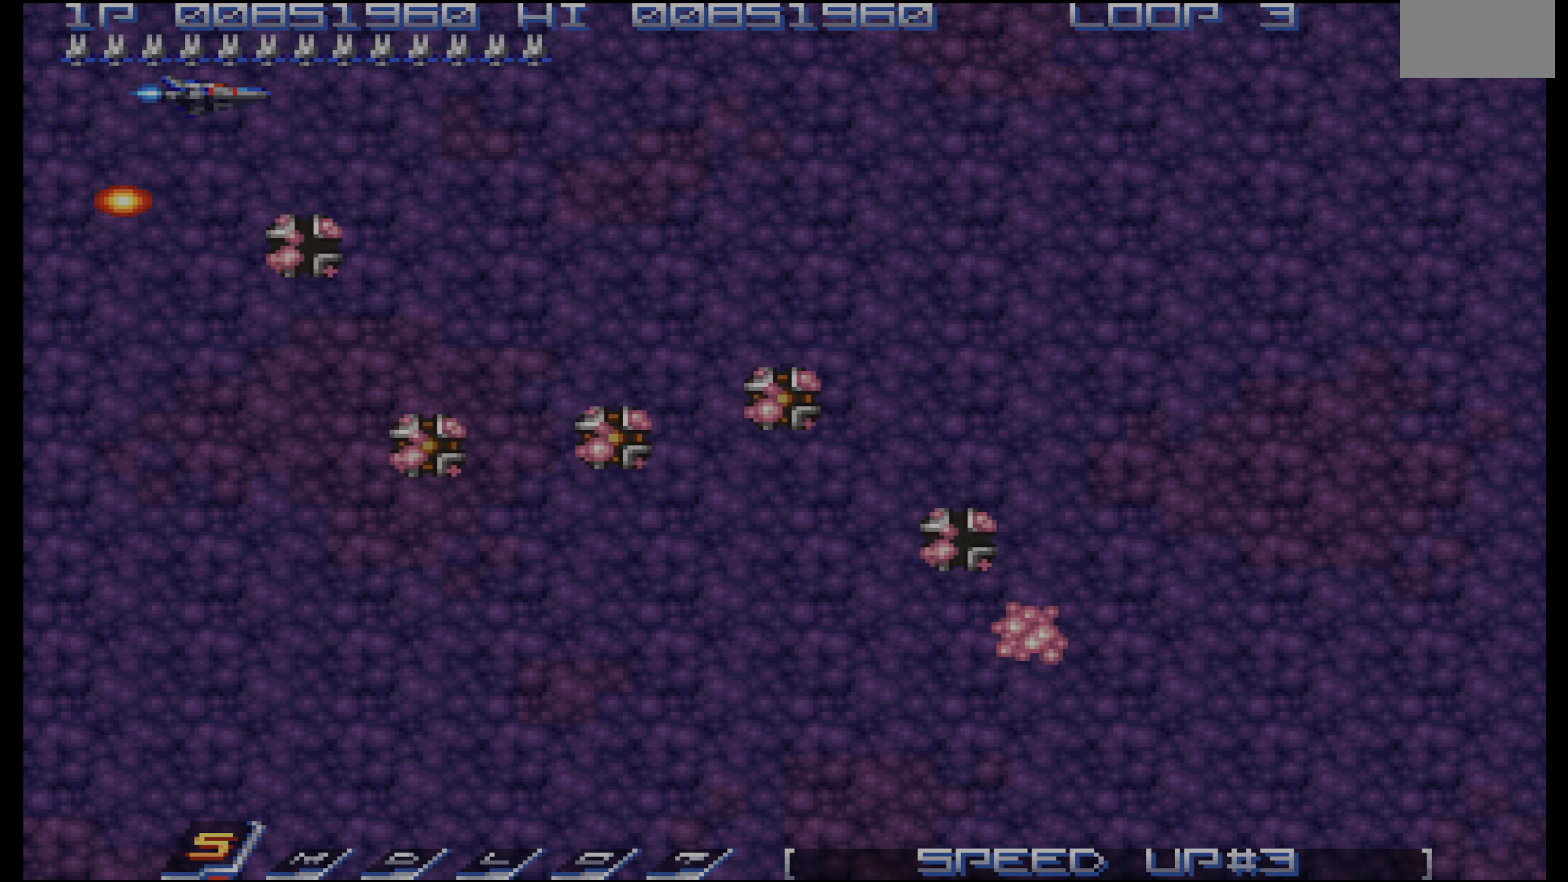
{"dt_ms": 500, "buttons": ["DPAD_RIGHT"]}
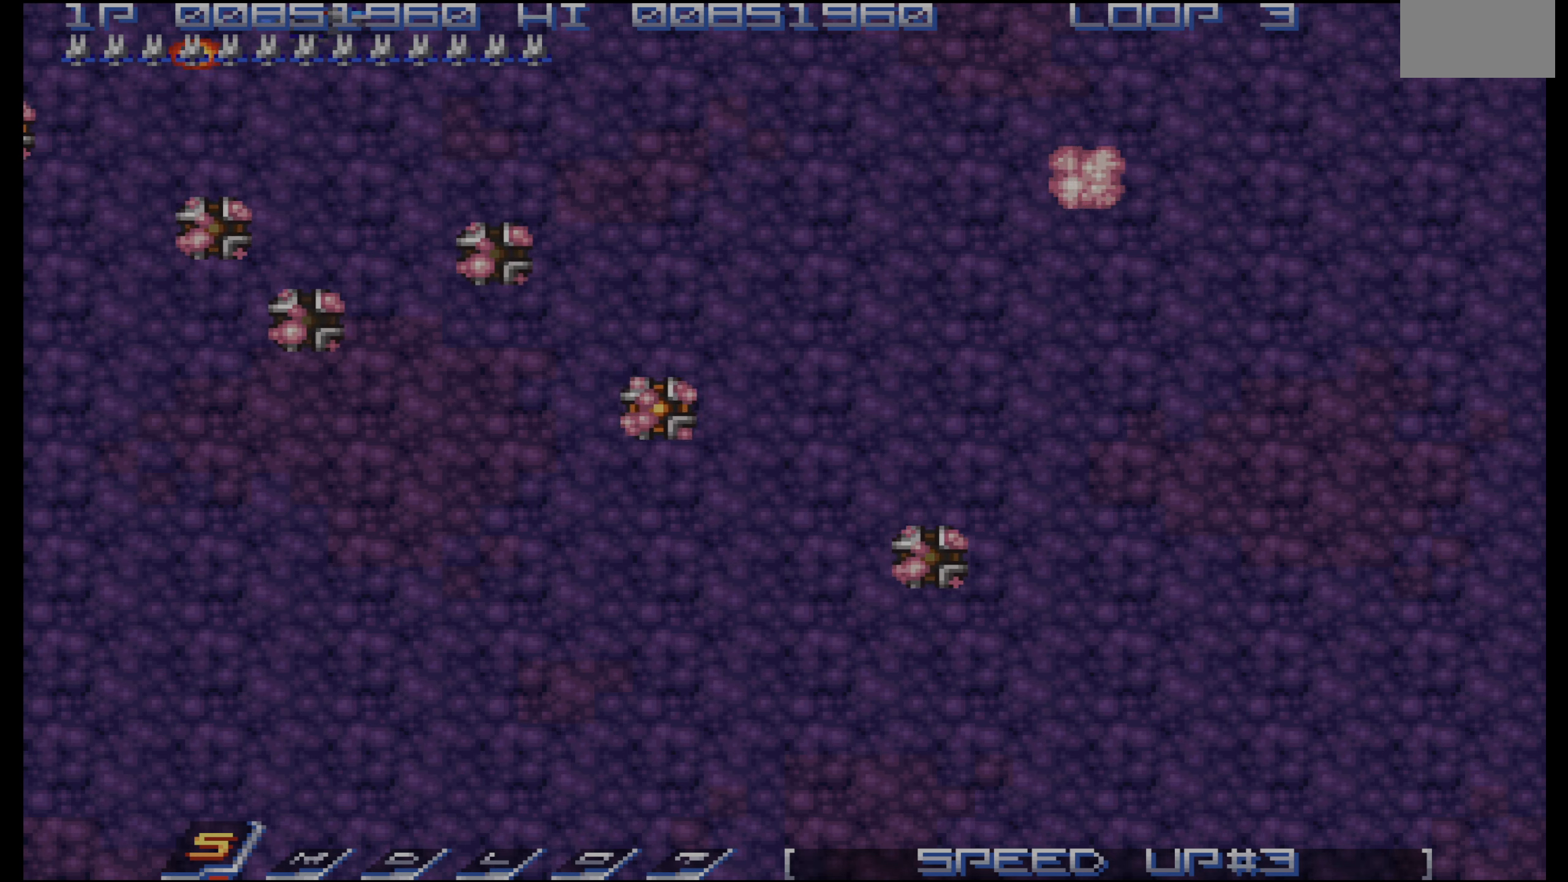
{"dt_ms": 500, "buttons": ["DPAD_DOWN"], "events": [[16, "DPAD_RIGHT", "up"], [83, "DPAD_RIGHT", "down"], [133, "DPAD_UP", "down"], [166, "DPAD_UP", "up"], [216, "DPAD_RIGHT", "up"], [250, "DPAD_DOWN", "down"], [300, "DPAD_DOWN", "up"], [416, "DPAD_RIGHT", "down"], [450, "DPAD_DOWN", "down"], [466, "DPAD_RIGHT", "up"]]}
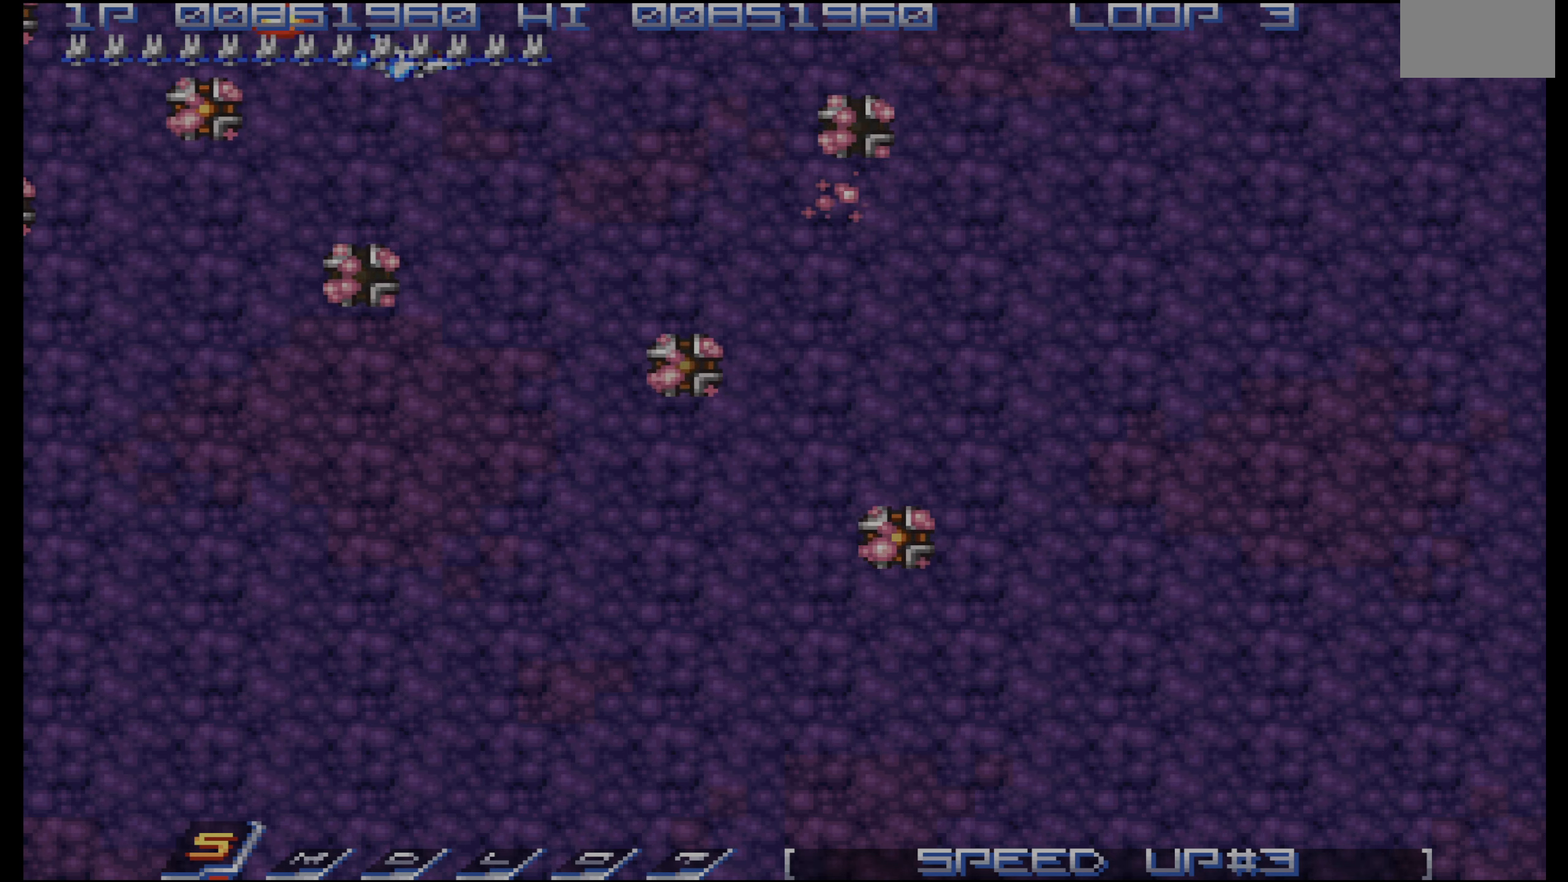
{"dt_ms": 500, "buttons": ["DPAD_DOWN", "DPAD_LEFT"], "events": [[50, "DPAD_DOWN", "up"], [116, "DPAD_DOWN", "down"], [116, "DPAD_LEFT", "down"], [266, "DPAD_LEFT", "up"], [350, "DPAD_LEFT", "down"]]}
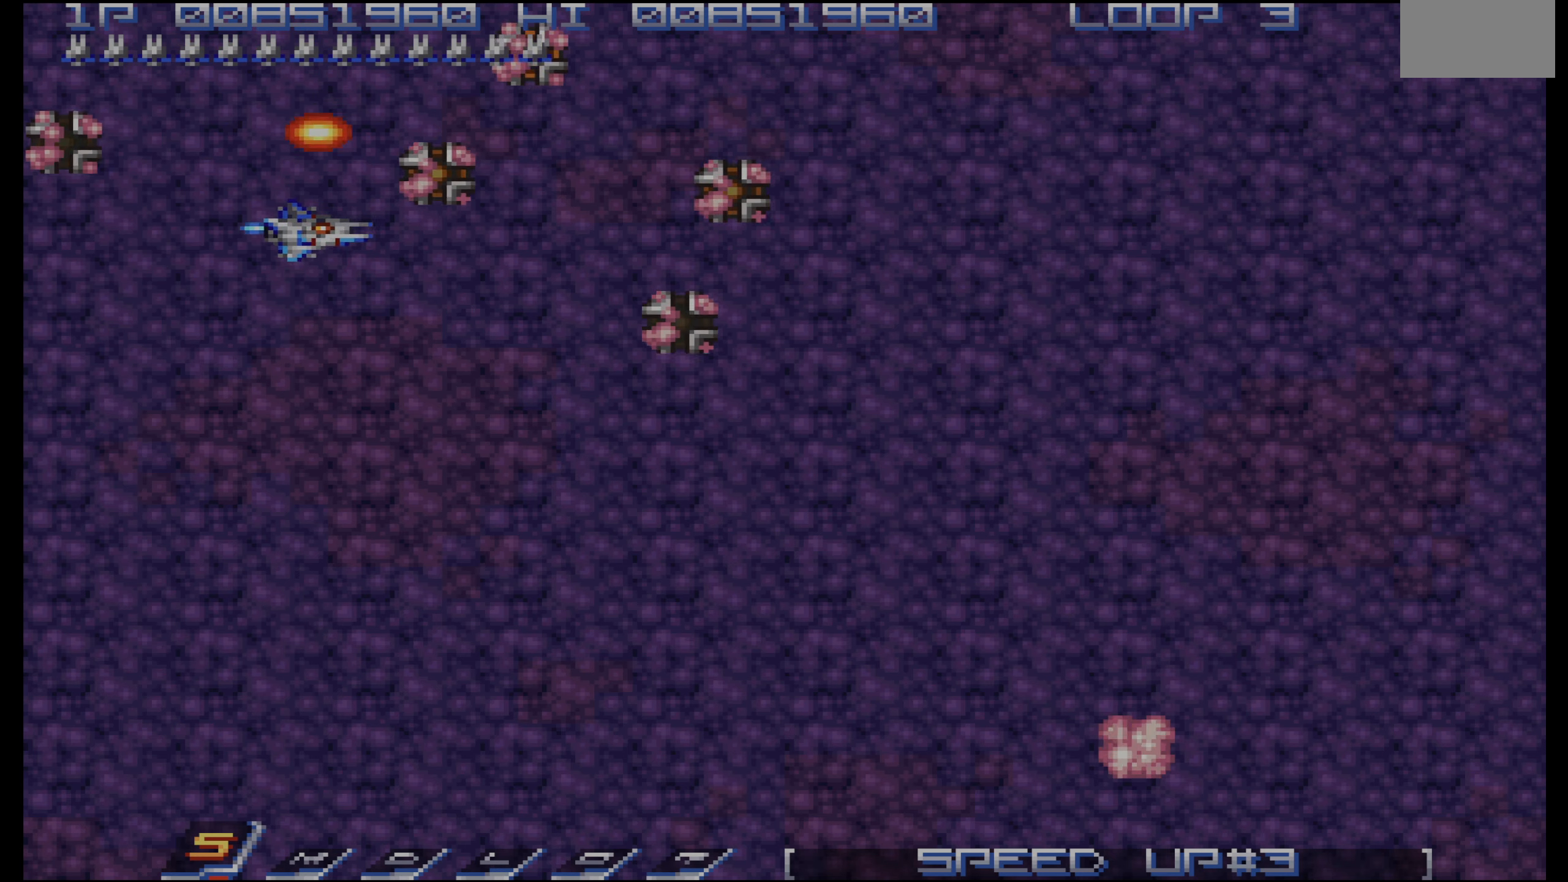
{"dt_ms": 500, "buttons": ["DPAD_UP", "DPAD_RIGHT"], "events": [[66, "DPAD_DOWN", "up"], [116, "DPAD_LEFT", "up"], [166, "DPAD_LEFT", "down"], [200, "DPAD_DOWN", "down"], [333, "DPAD_DOWN", "up"], [333, "DPAD_LEFT", "up"], [433, "DPAD_RIGHT", "down"], [483, "DPAD_UP", "down"]]}
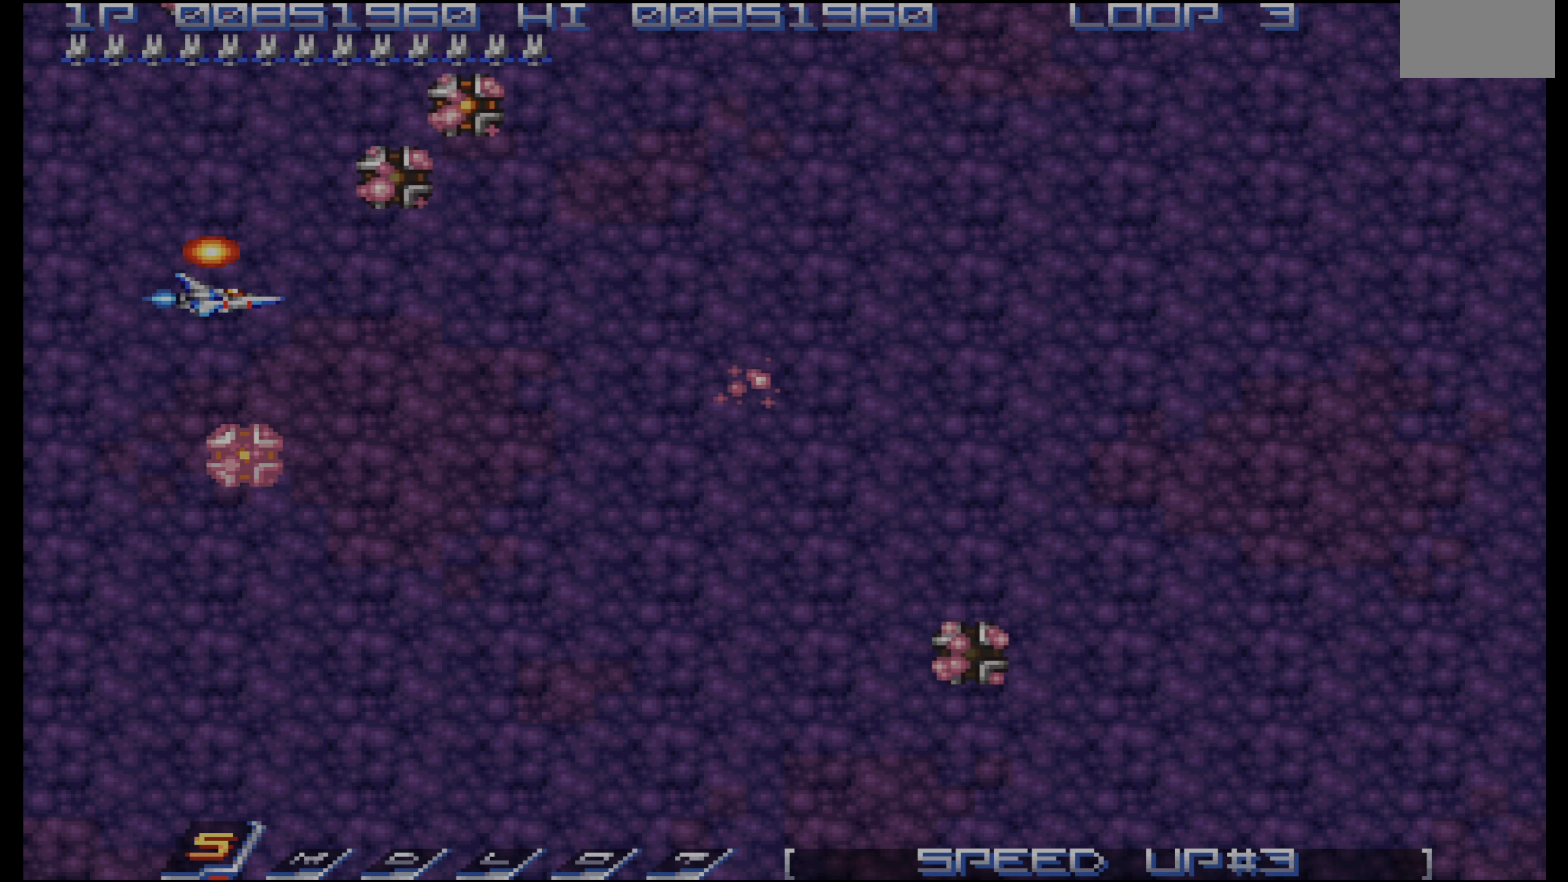
{"dt_ms": 1000, "buttons": ["DPAD_DOWN", "DPAD_RIGHT"]}
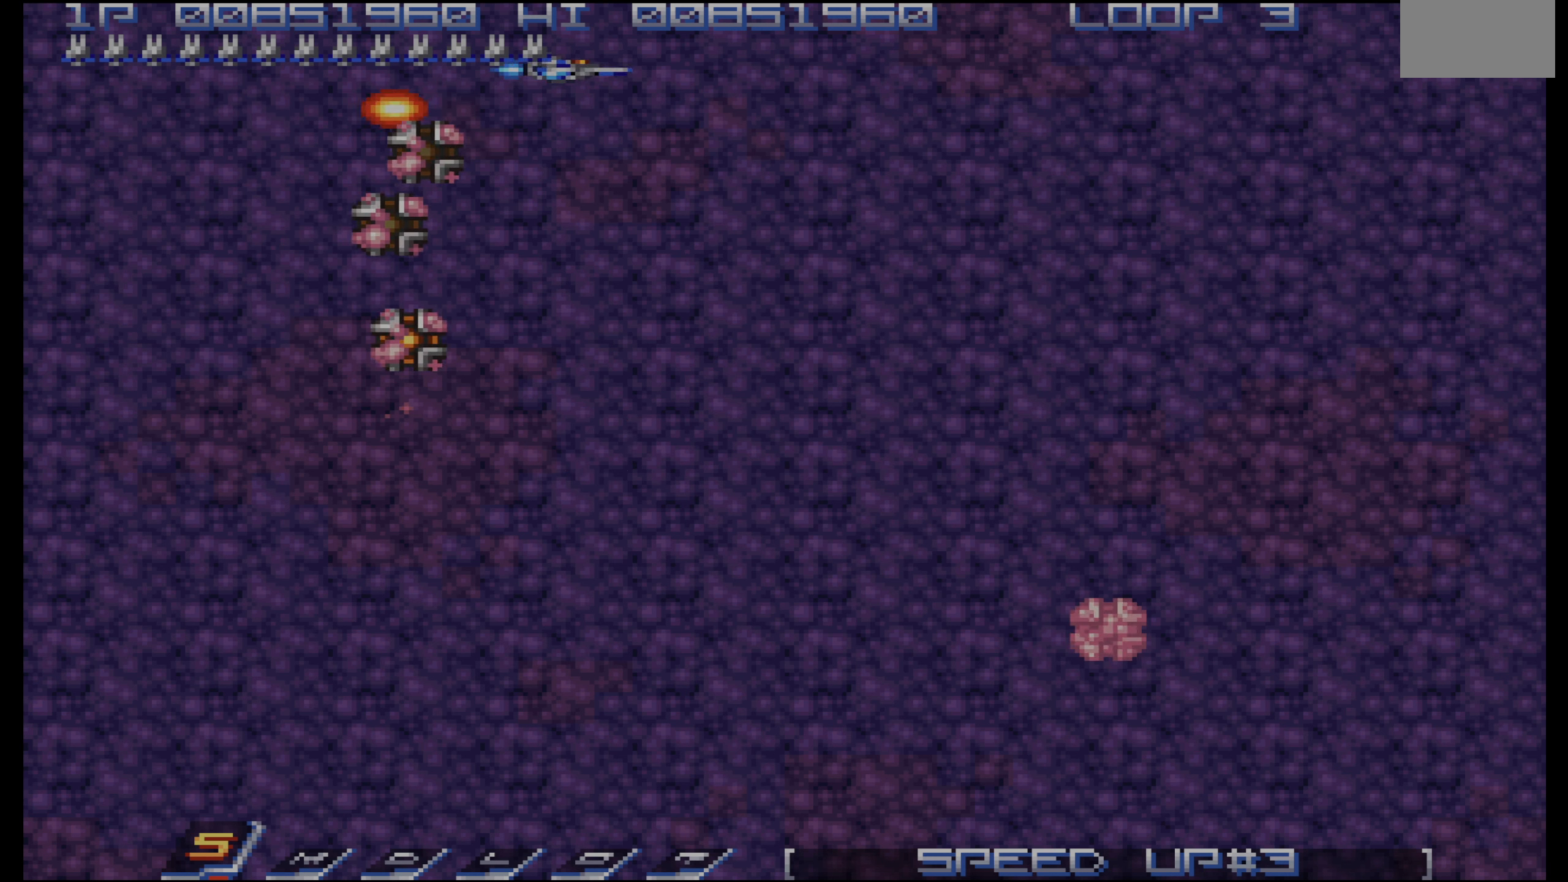
{"dt_ms": 500, "buttons": ["DPAD_UP", "DPAD_LEFT"], "events": [[200, "DPAD_RIGHT", "up"], [367, "DPAD_DOWN", "up"], [400, "DPAD_LEFT", "down"], [434, "DPAD_UP", "down"]]}
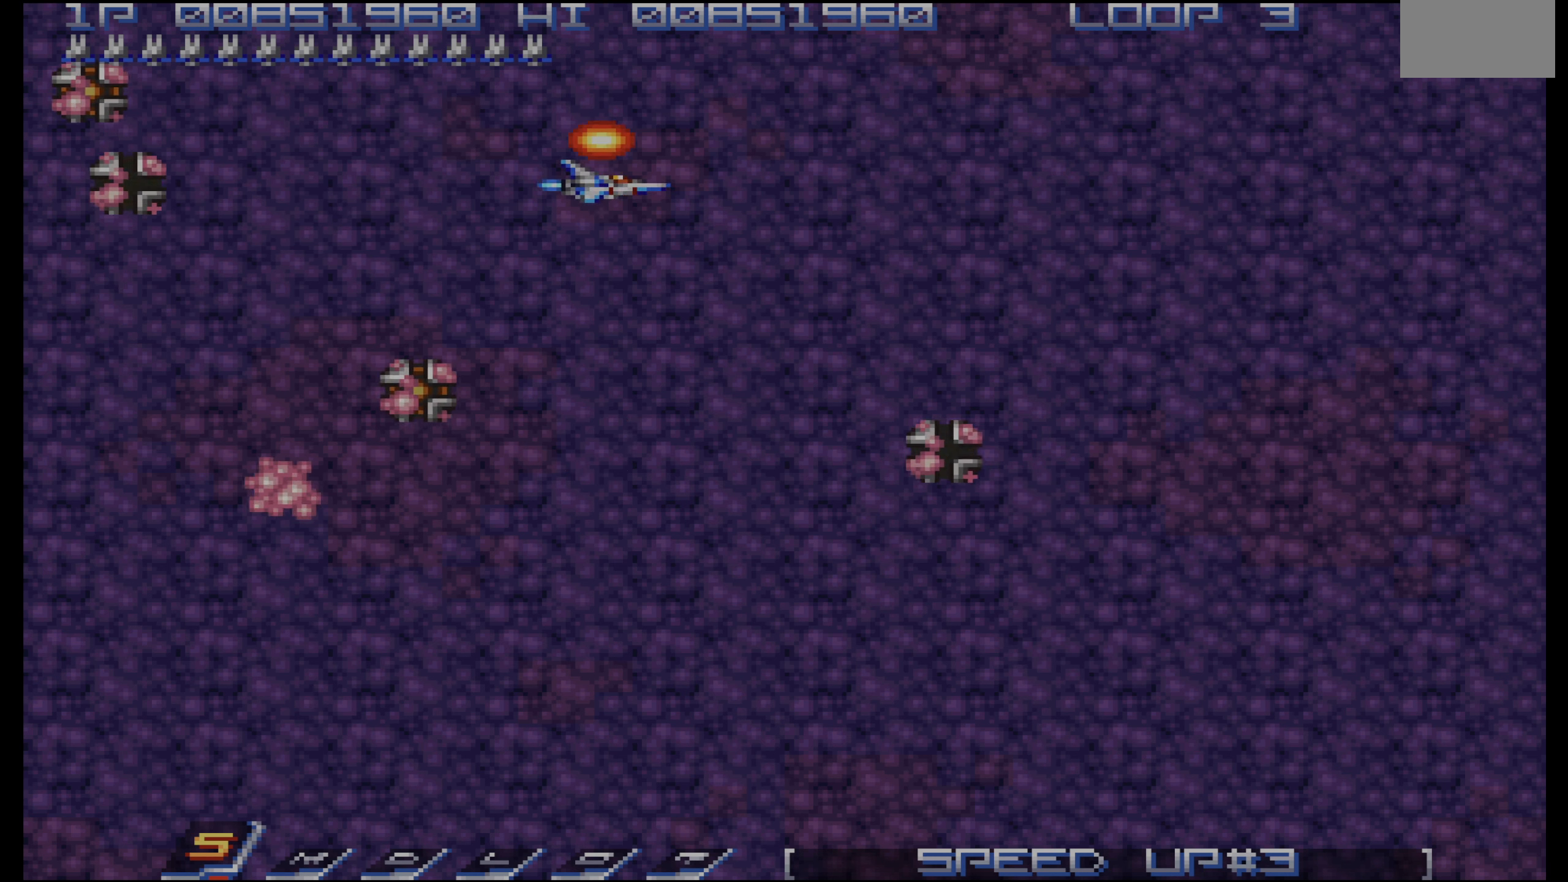
{"dt_ms": 500, "buttons": ["DPAD_LEFT"], "events": [[50, "DPAD_UP", "up"], [117, "DPAD_UP", "down"], [317, "DPAD_UP", "up"]]}
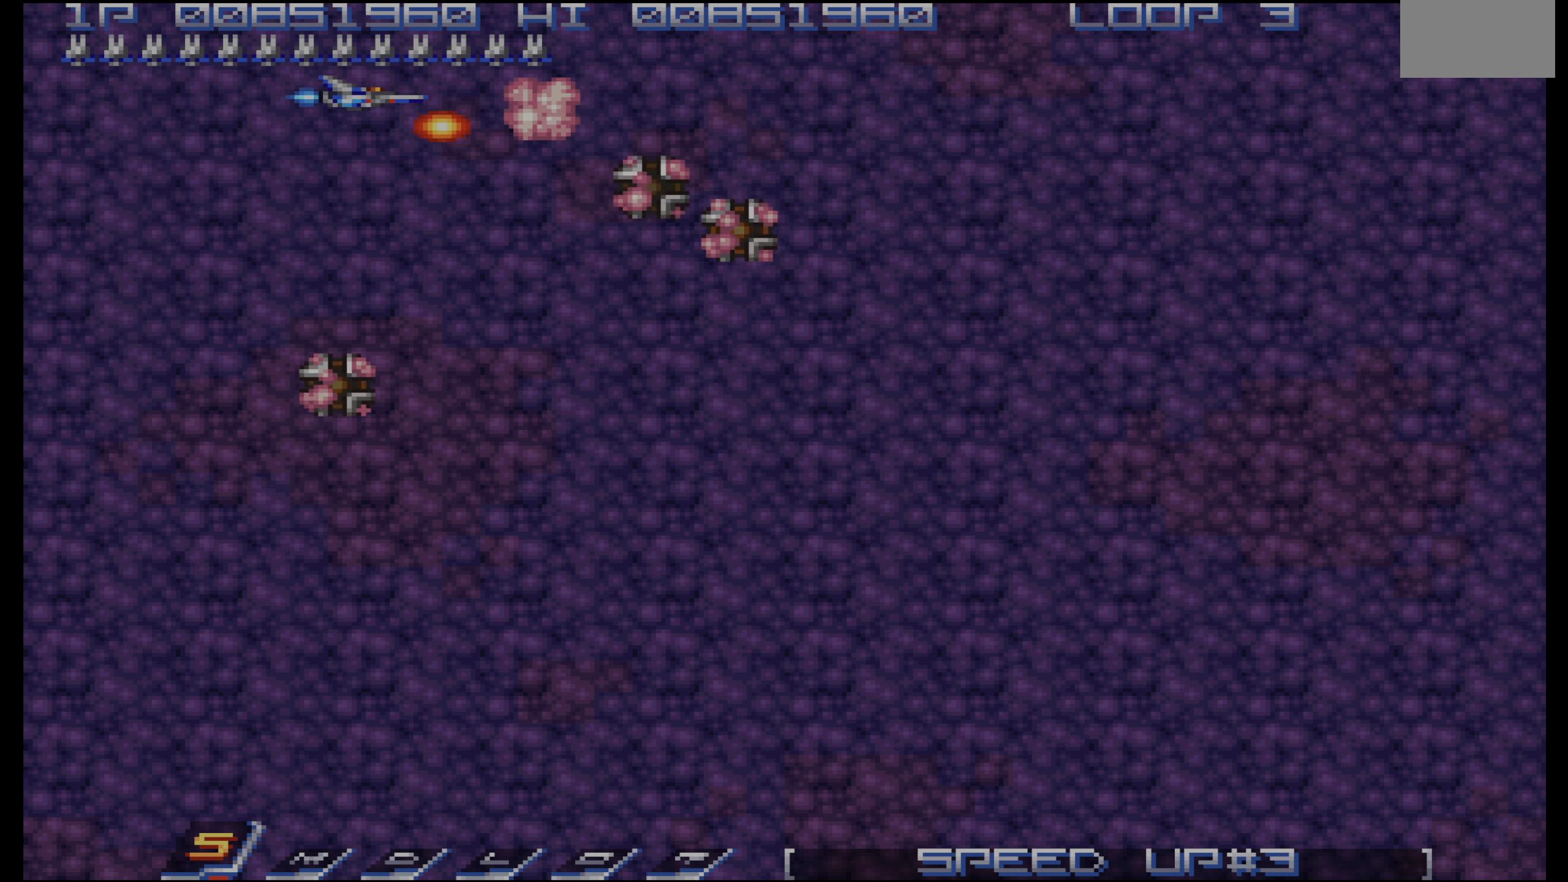
{"dt_ms": 500, "buttons": ["DPAD_DOWN", "DPAD_LEFT"], "events": [[84, "DPAD_DOWN", "down"]]}
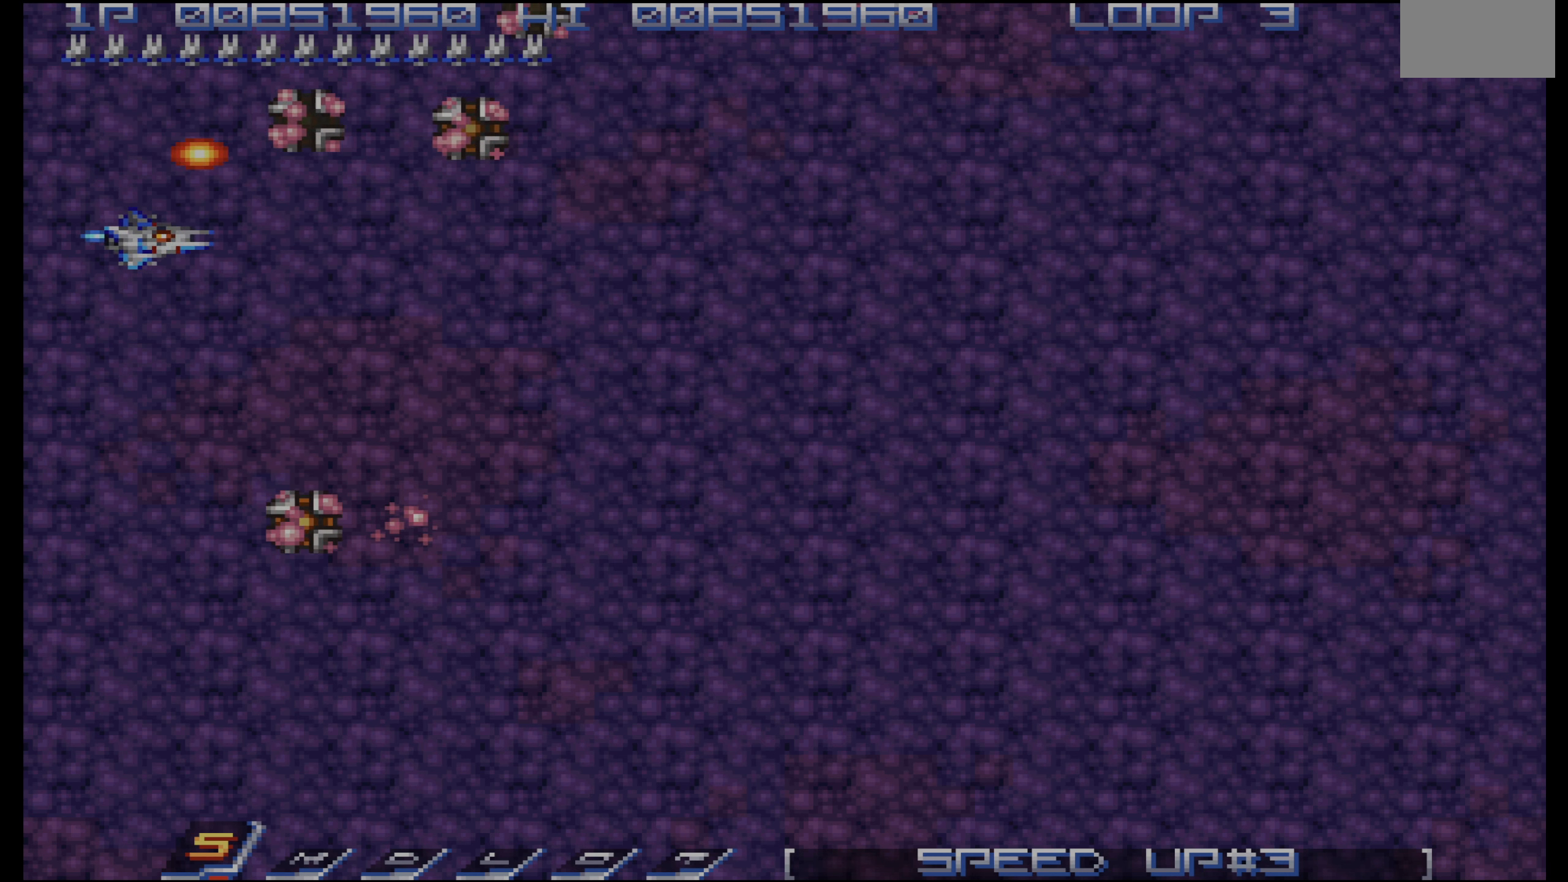
{"dt_ms": 500, "buttons": ["DPAD_DOWN"], "events": [[367, "DPAD_LEFT", "up"]]}
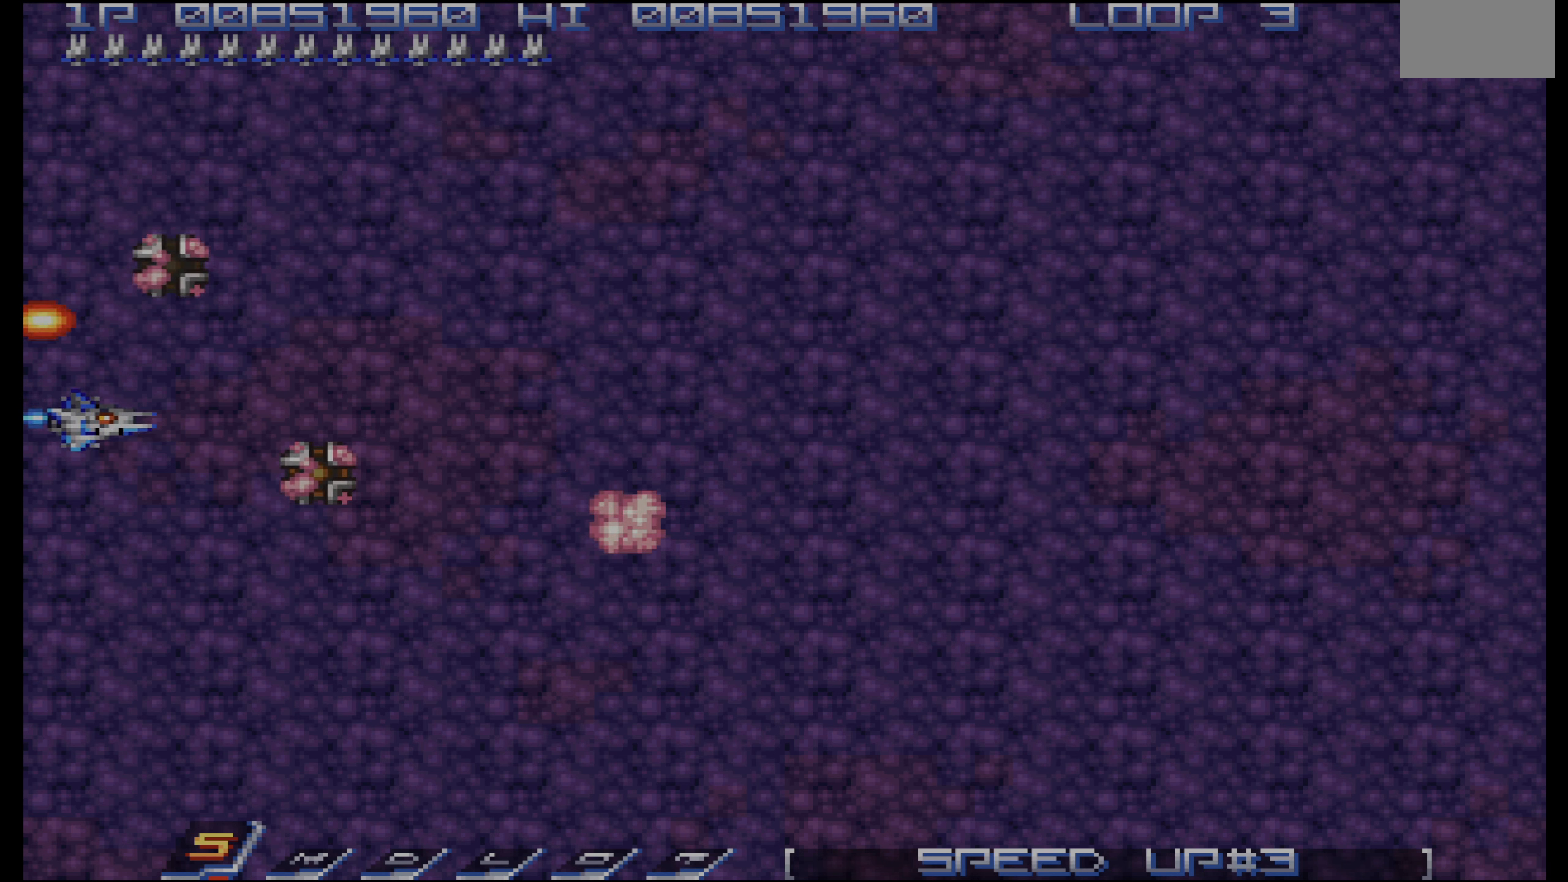
{"dt_ms": 500, "buttons": ["DPAD_DOWN"], "events": [[434, "DPAD_DOWN", "up"], [500, "DPAD_DOWN", "down"]]}
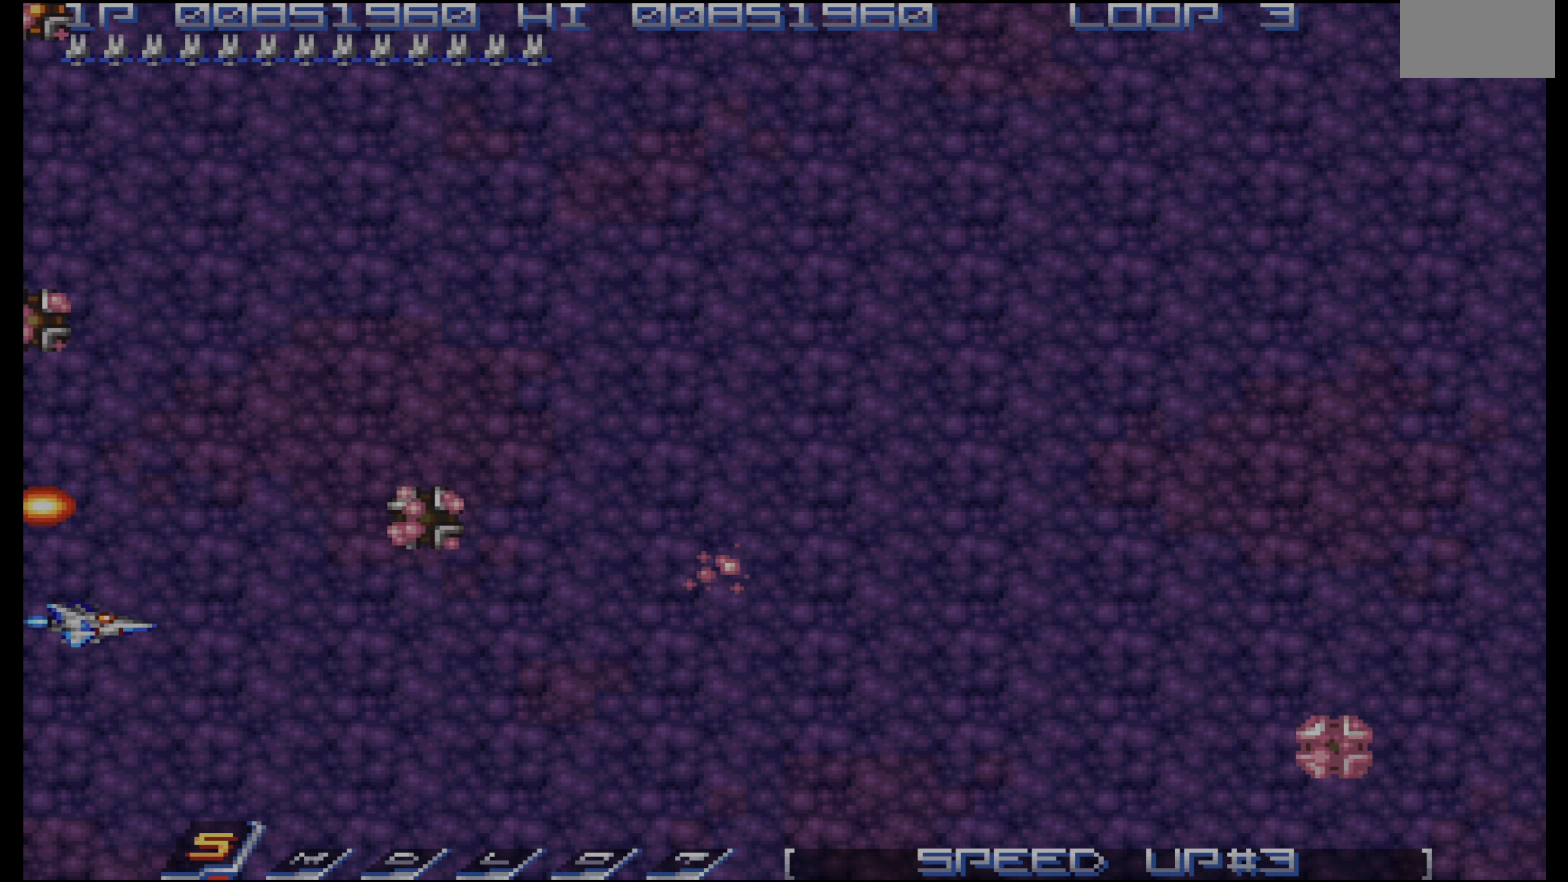
{"dt_ms": 500, "buttons": ["DPAD_UP"], "events": [[184, "DPAD_RIGHT", "down"], [300, "DPAD_DOWN", "up"], [300, "DPAD_RIGHT", "up"], [467, "DPAD_UP", "down"]]}
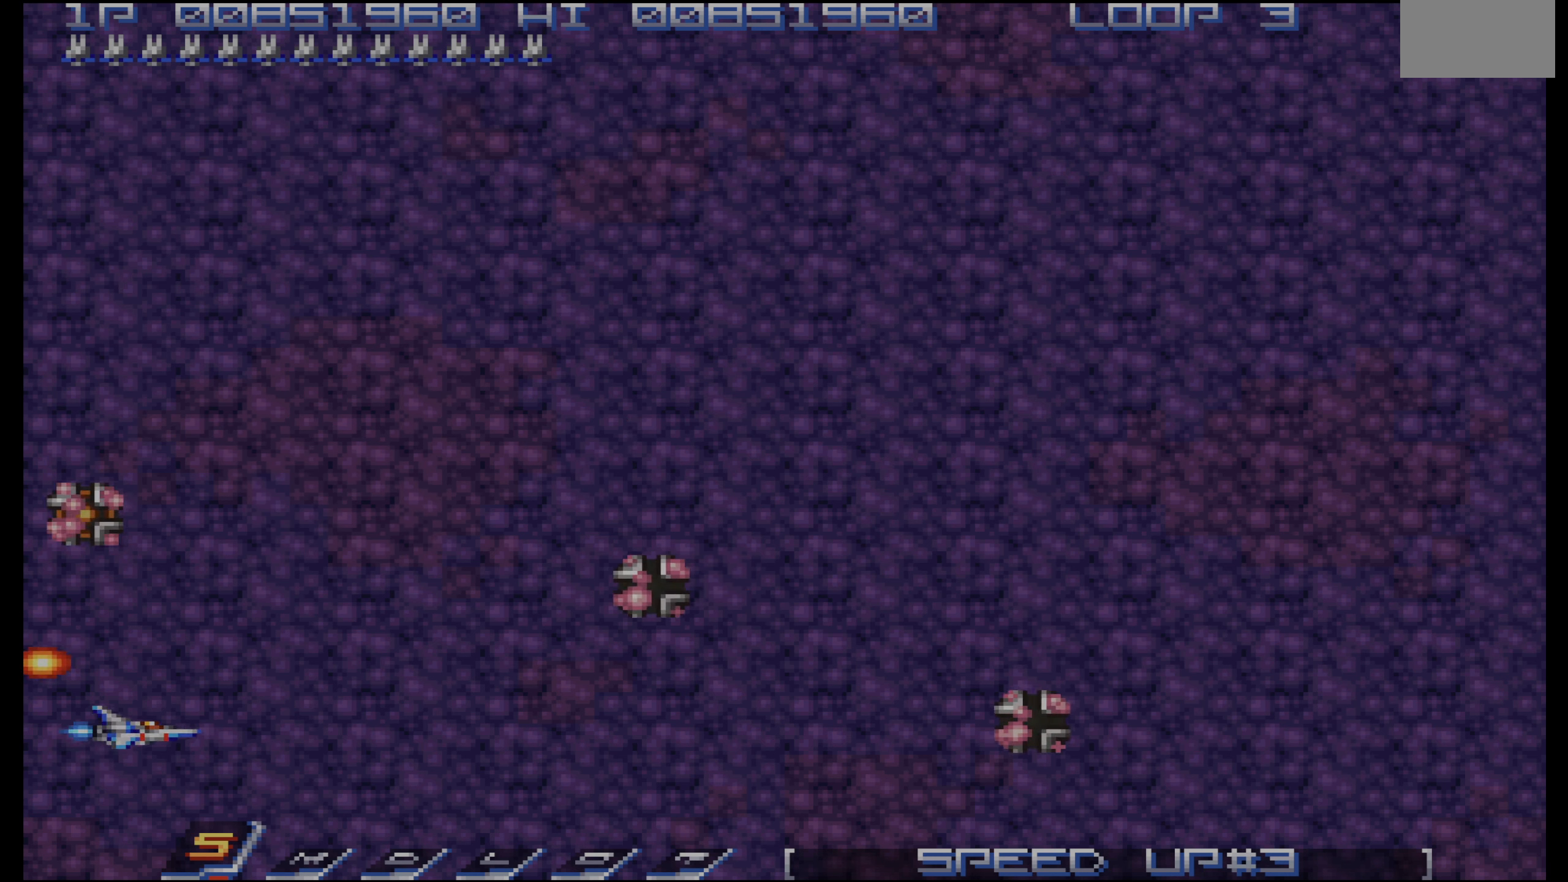
{"dt_ms": 500, "buttons": ["DPAD_UP", "DPAD_RIGHT"], "events": [[467, "DPAD_RIGHT", "down"]]}
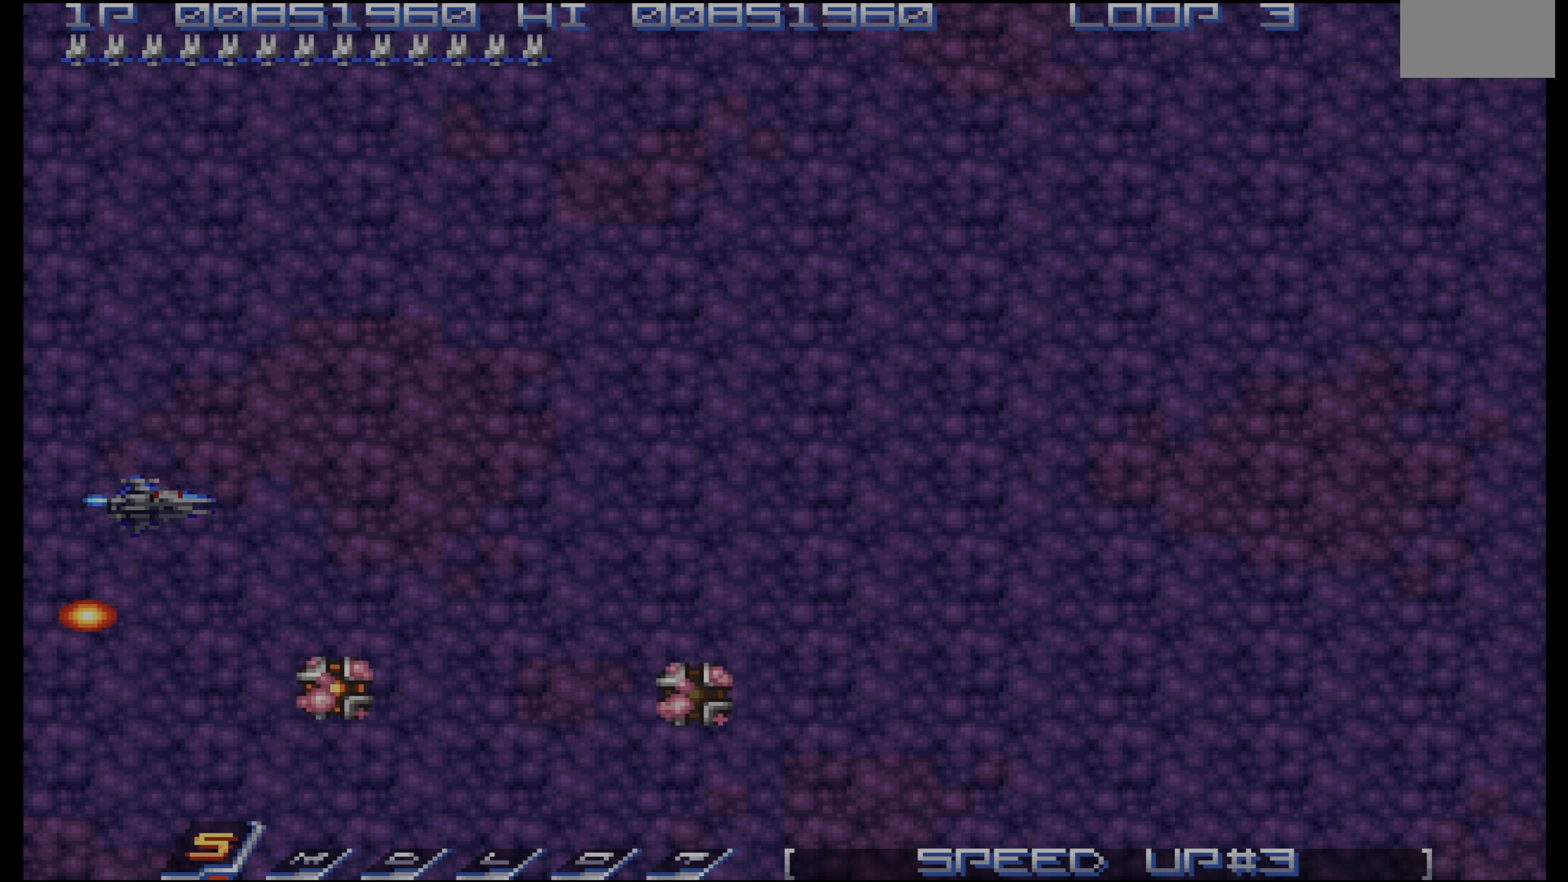
{"dt_ms": 500, "buttons": [], "events": [[17, "DPAD_RIGHT", "up"], [134, "DPAD_UP", "up"]]}
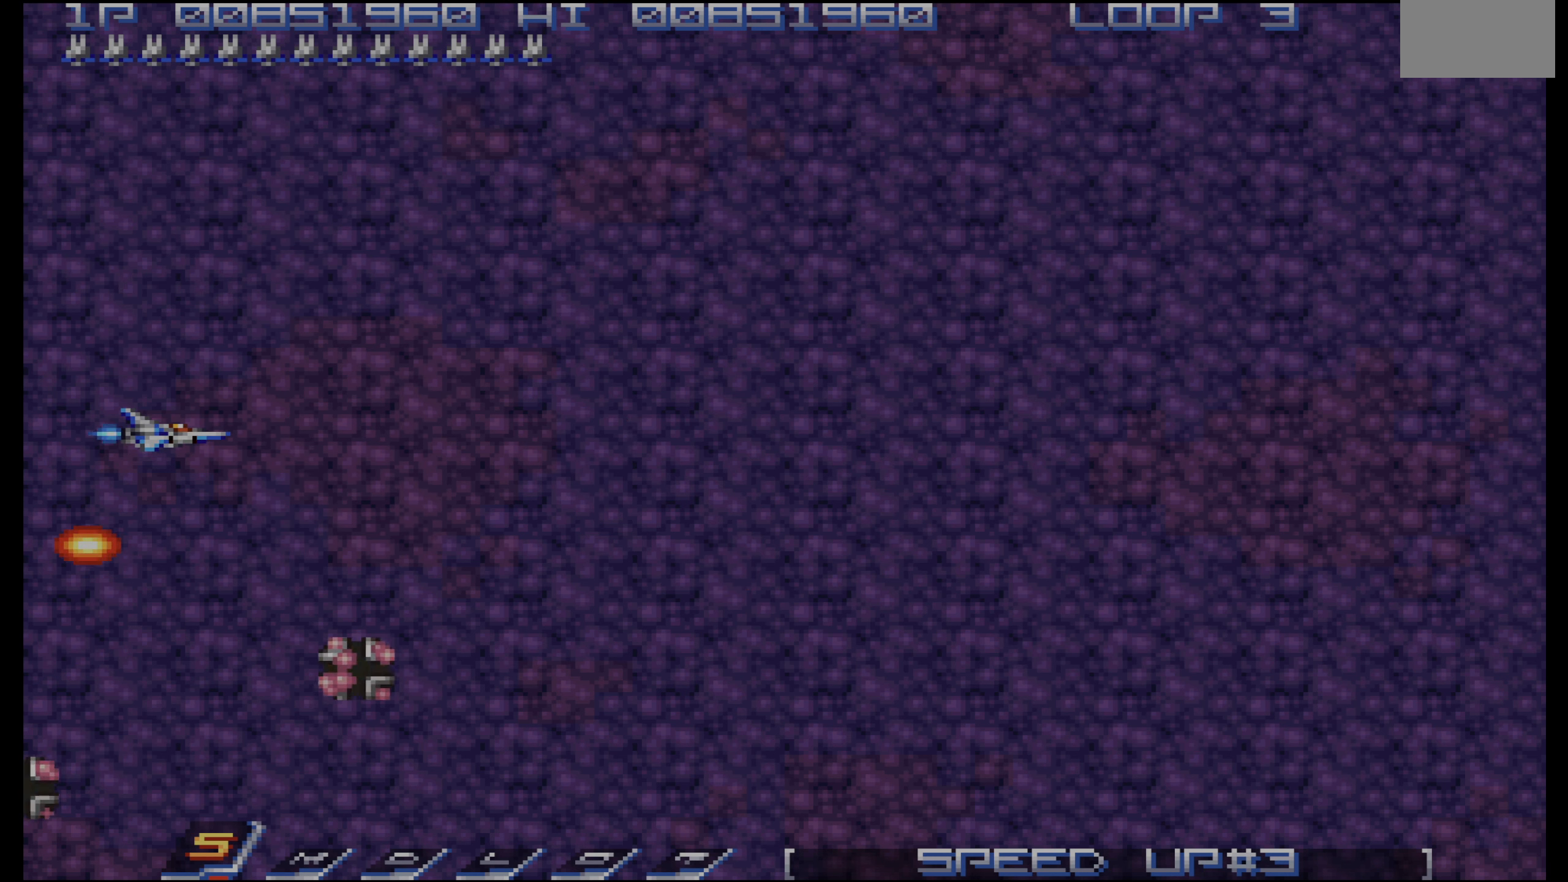
{"dt_ms": 500, "buttons": [], "events": [[200, "DPAD_RIGHT", "down"], [250, "DPAD_RIGHT", "up"], [250, "DPAD_UP", "down"], [317, "DPAD_UP", "up"]]}